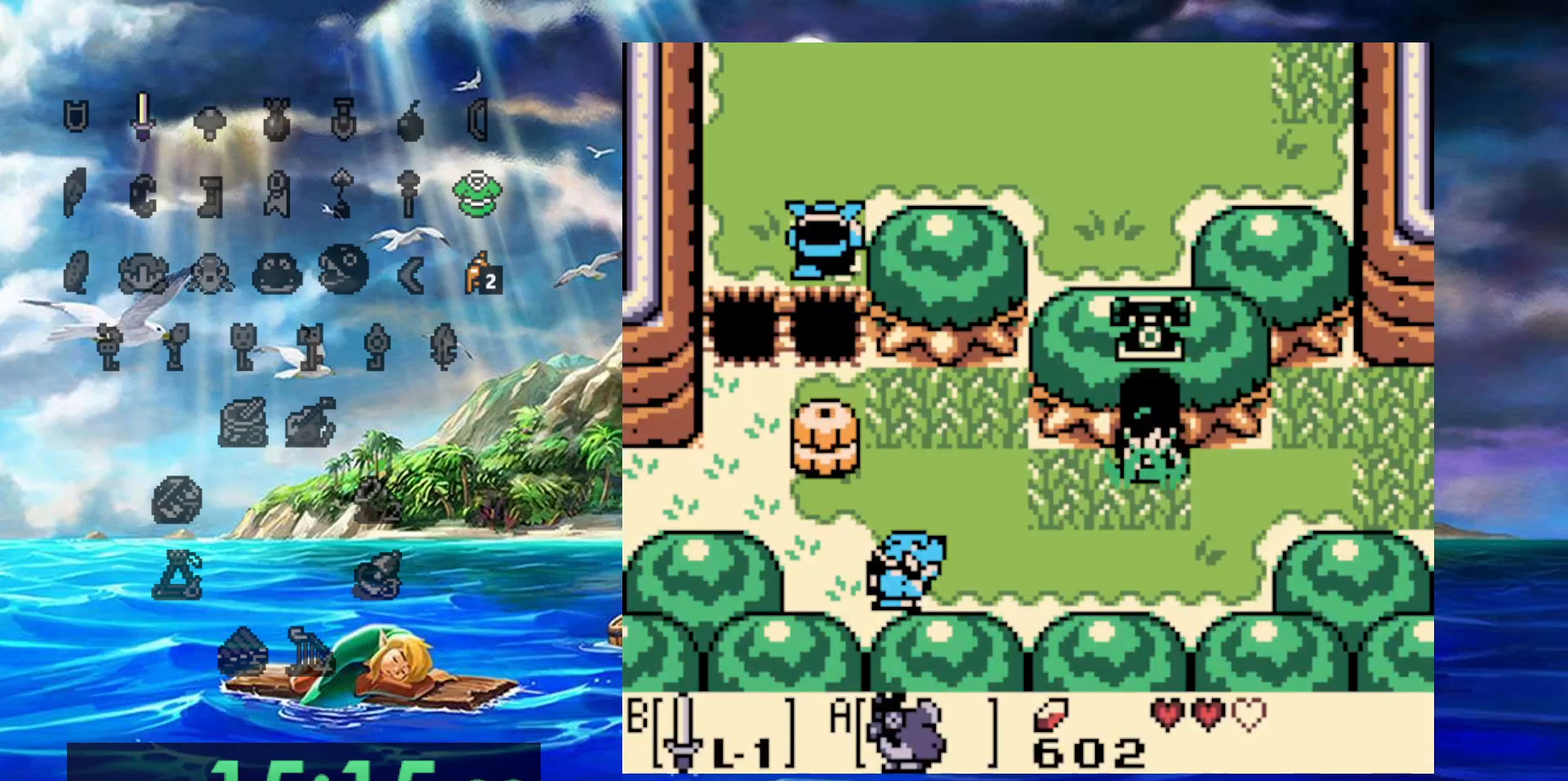
Gameplay with a controller (Nintendo layout); each line is a JSON object with the inputs held at the frame after it (dt_ms = milliseconds from this image to that frame). "events" lists button and stick changes between this image and that frame as [ms after this image, input, new state], when the widget could be followed in between. Not read: A DPAD_DOWN DPAD_LEFT L3 R3.
{"dt_ms": 500, "buttons": [], "events": []}
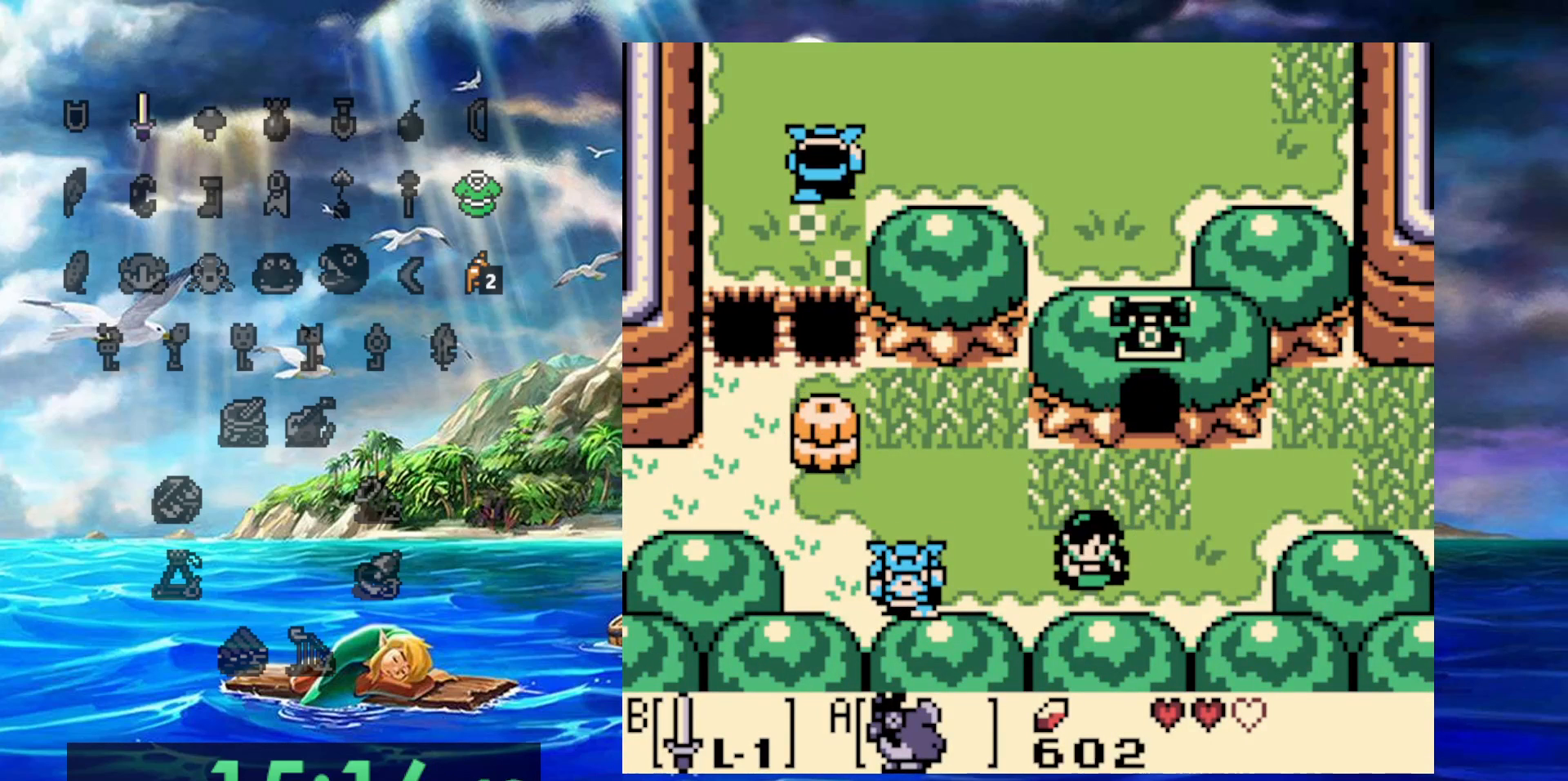
{"dt_ms": 500, "buttons": [], "events": [[217, "B", "down"], [433, "B", "up"]]}
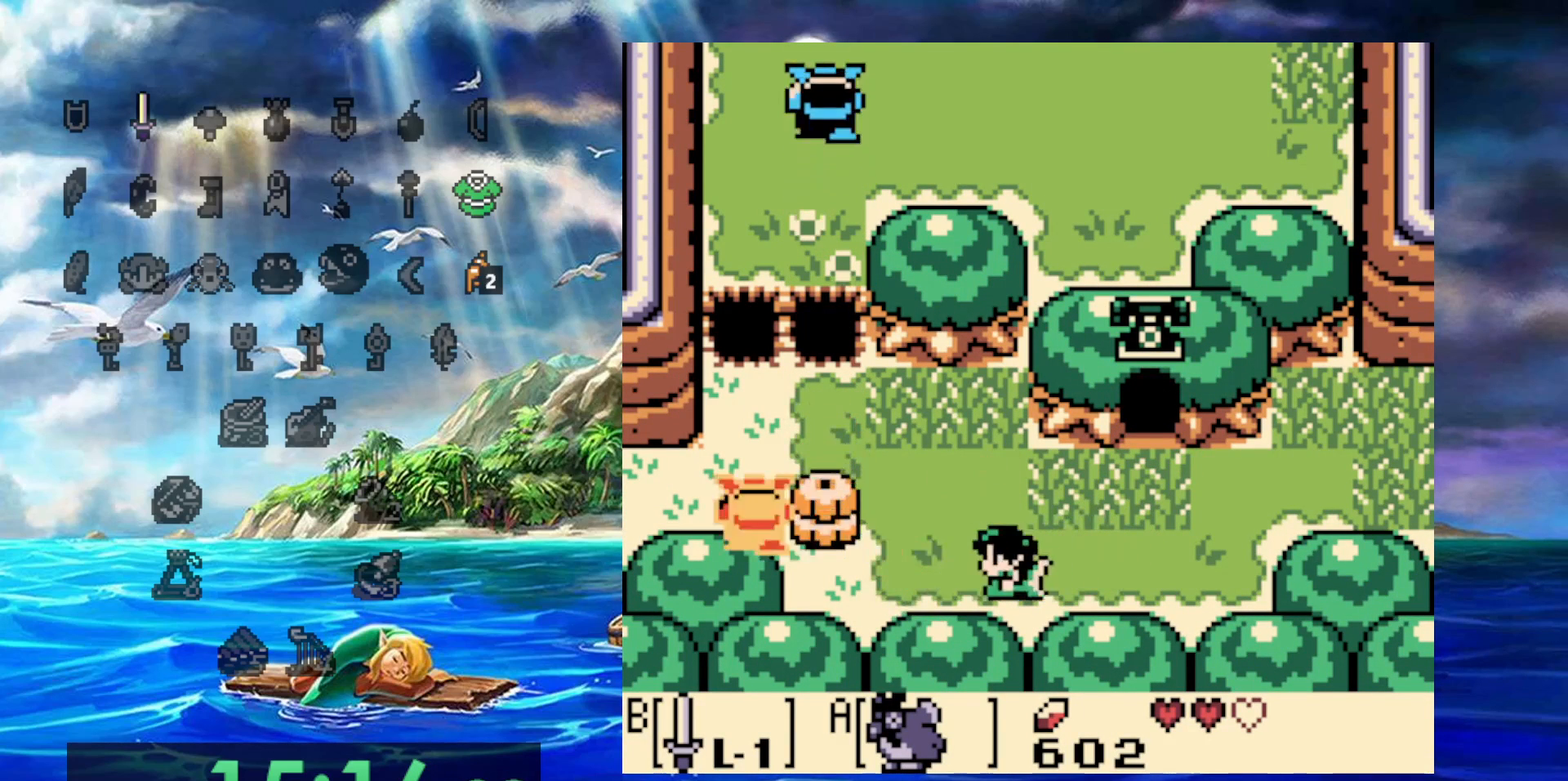
{"dt_ms": 500, "buttons": [], "events": [[167, "DPAD_UP", "down"], [267, "DPAD_UP", "up"], [283, "B", "down"], [433, "B", "up"]]}
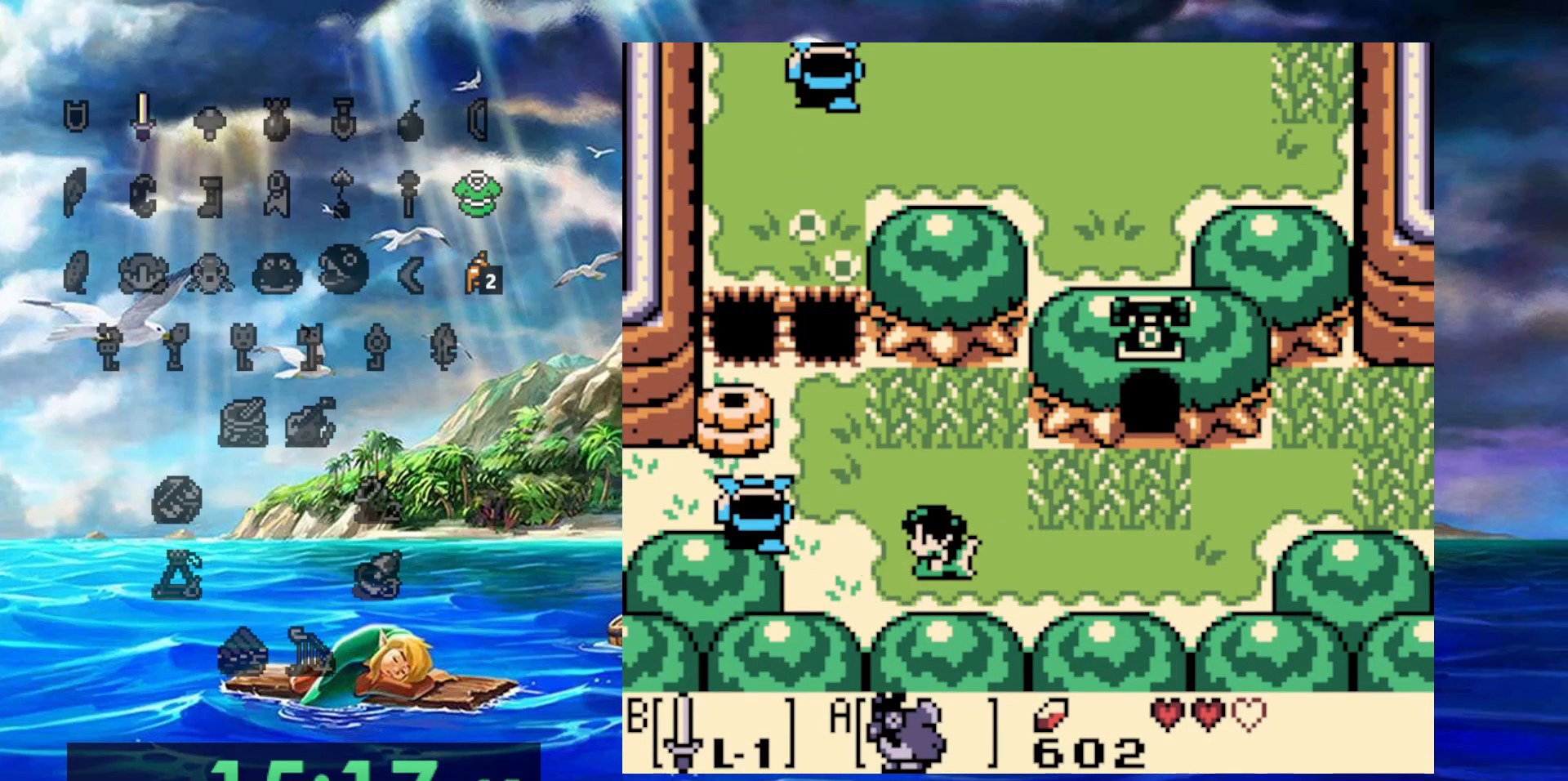
{"dt_ms": 500, "buttons": ["DPAD_UP"], "events": [[283, "B", "down"], [433, "B", "up"], [450, "DPAD_UP", "down"]]}
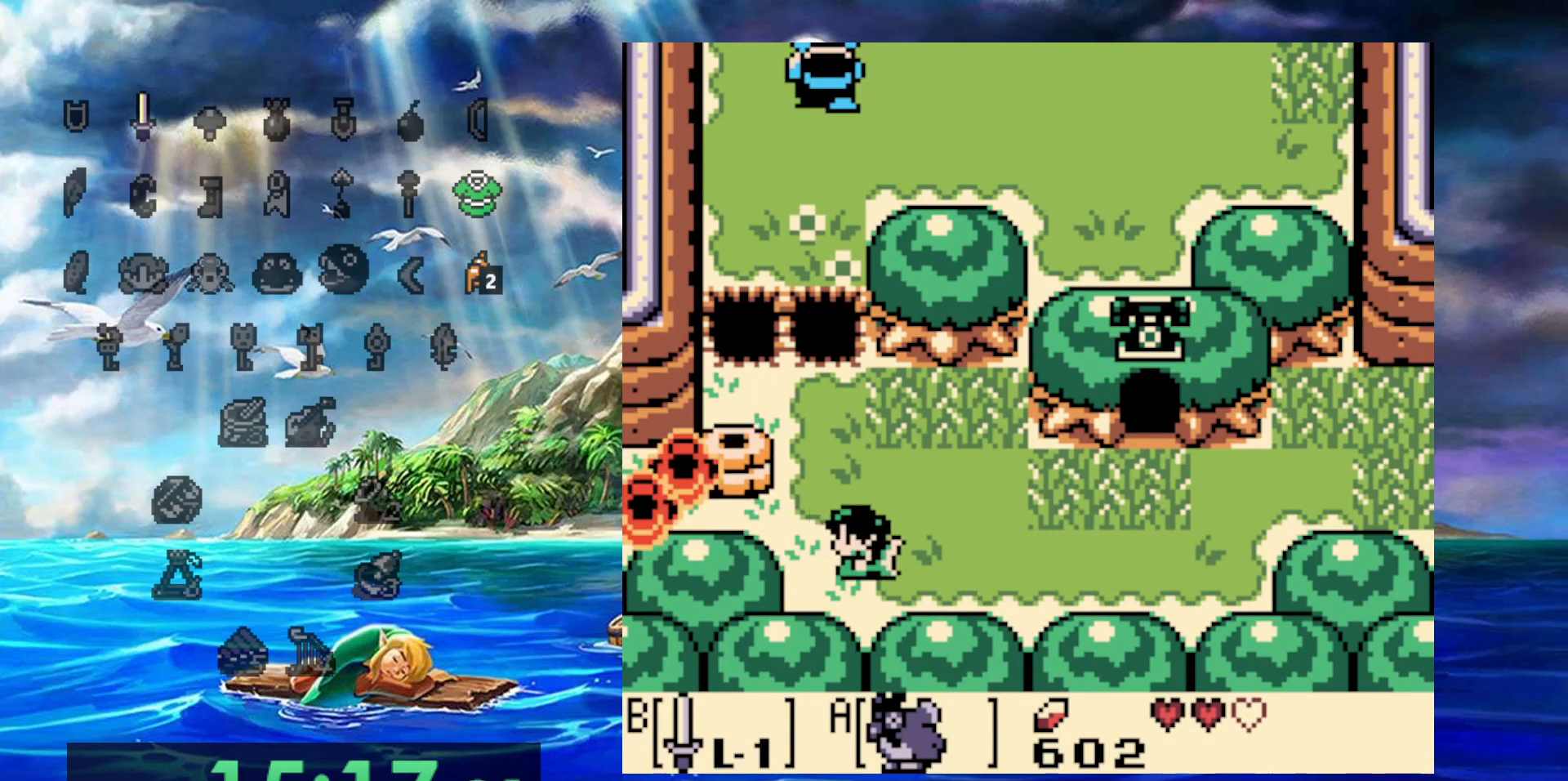
{"dt_ms": 500, "buttons": [], "events": [[167, "B", "down"], [217, "DPAD_UP", "up"], [283, "B", "up"]]}
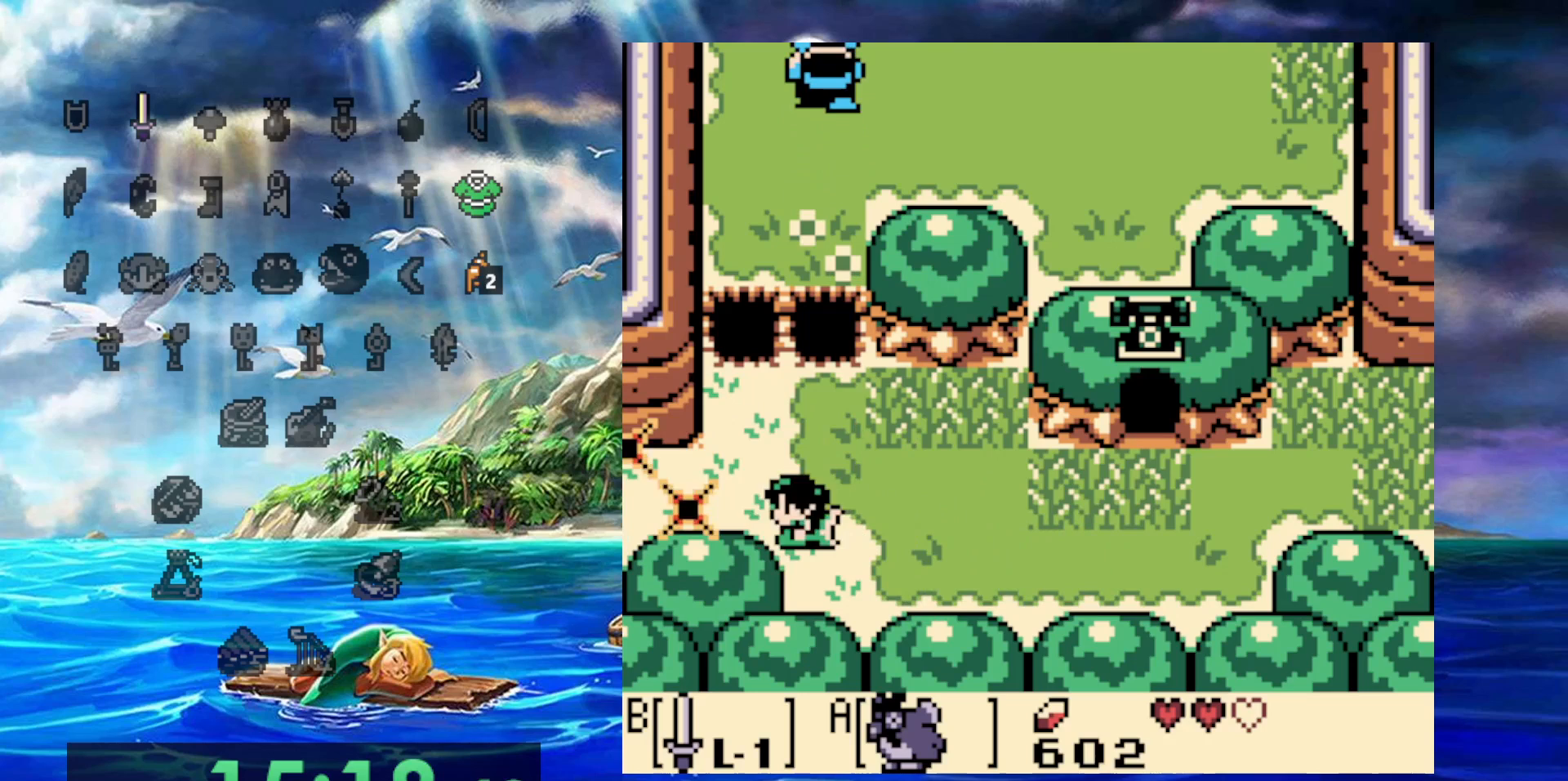
{"dt_ms": 500, "buttons": [], "events": []}
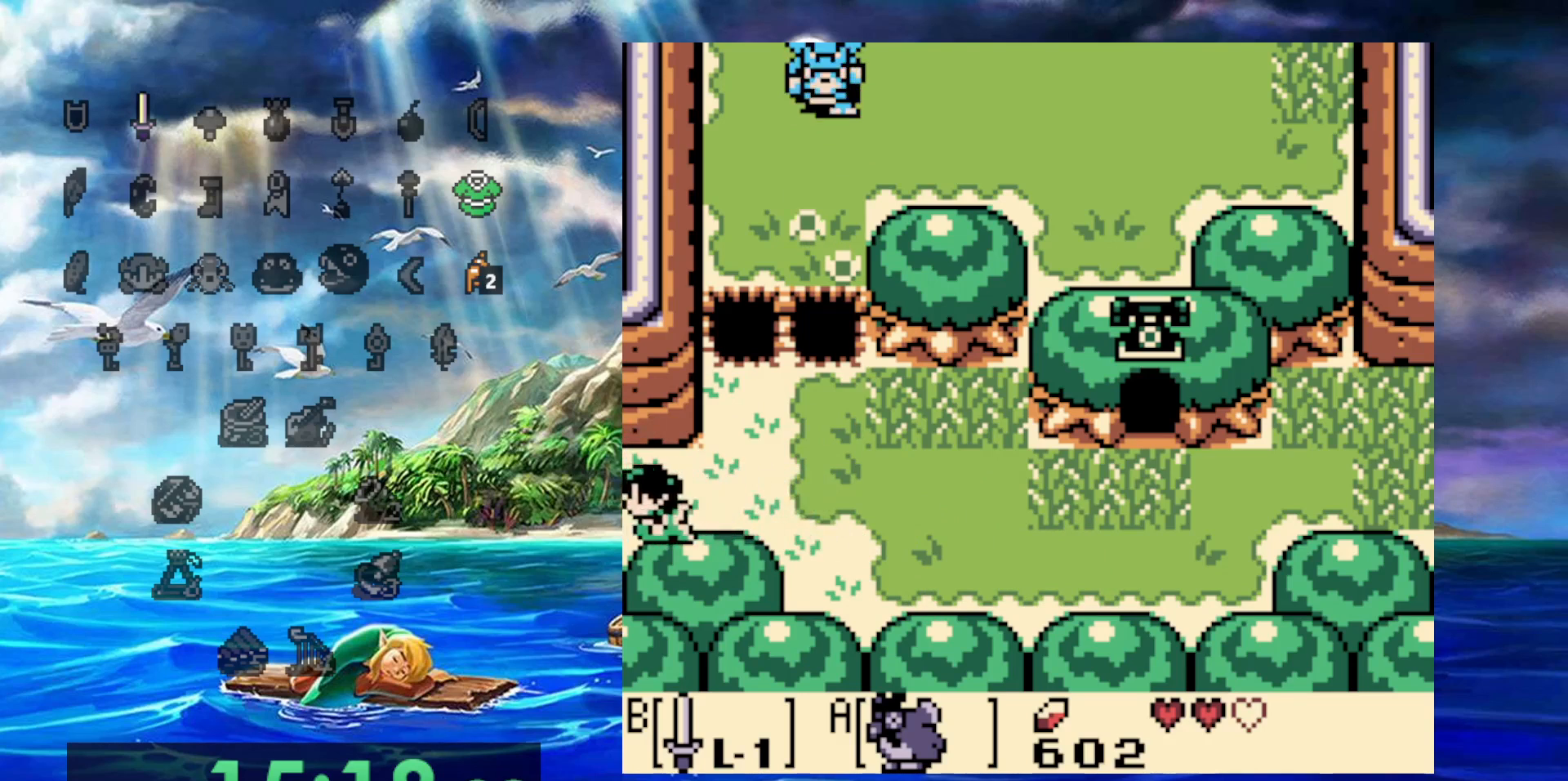
{"dt_ms": 500, "buttons": [], "events": []}
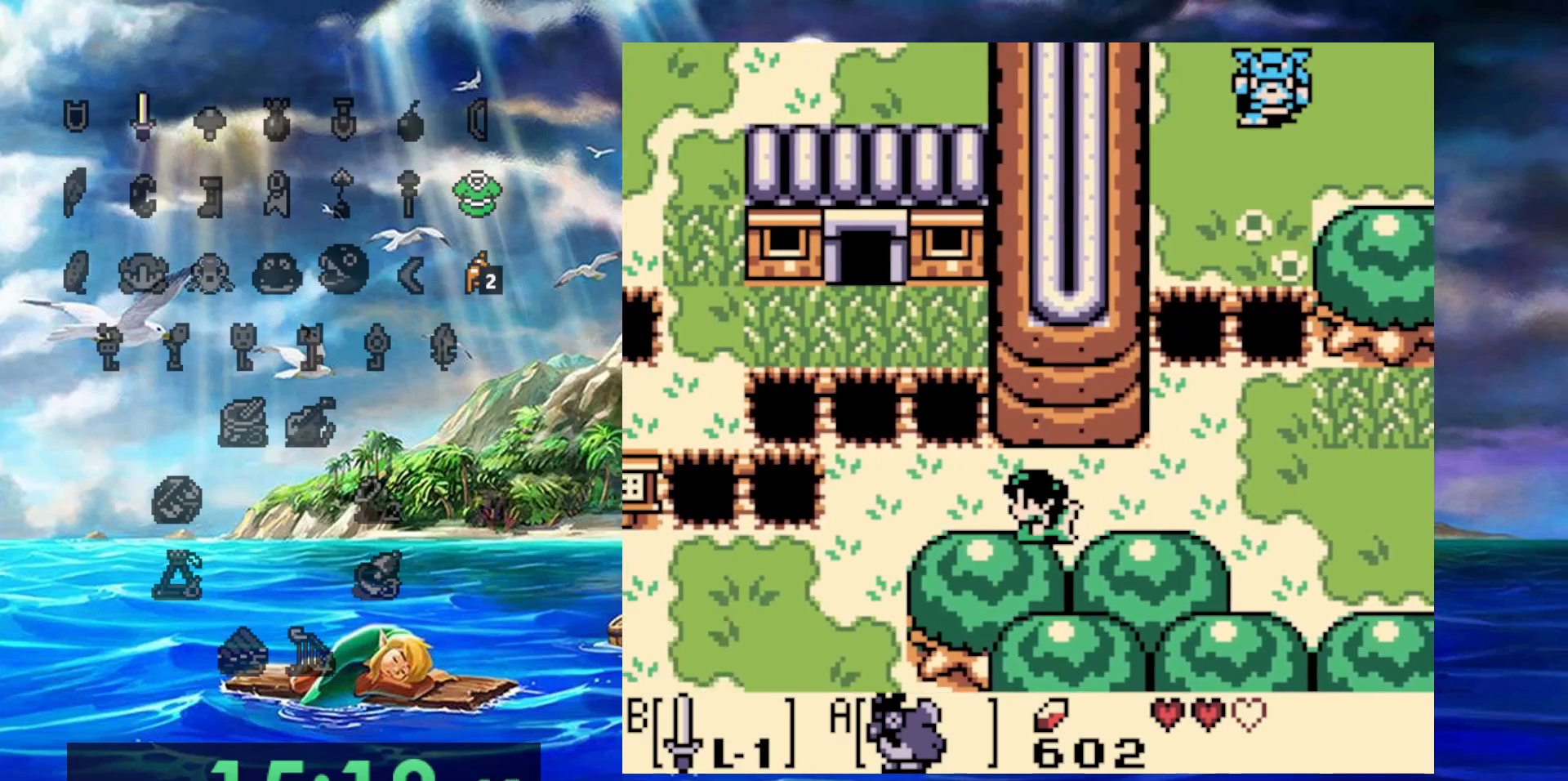
{"dt_ms": 500, "buttons": [], "events": []}
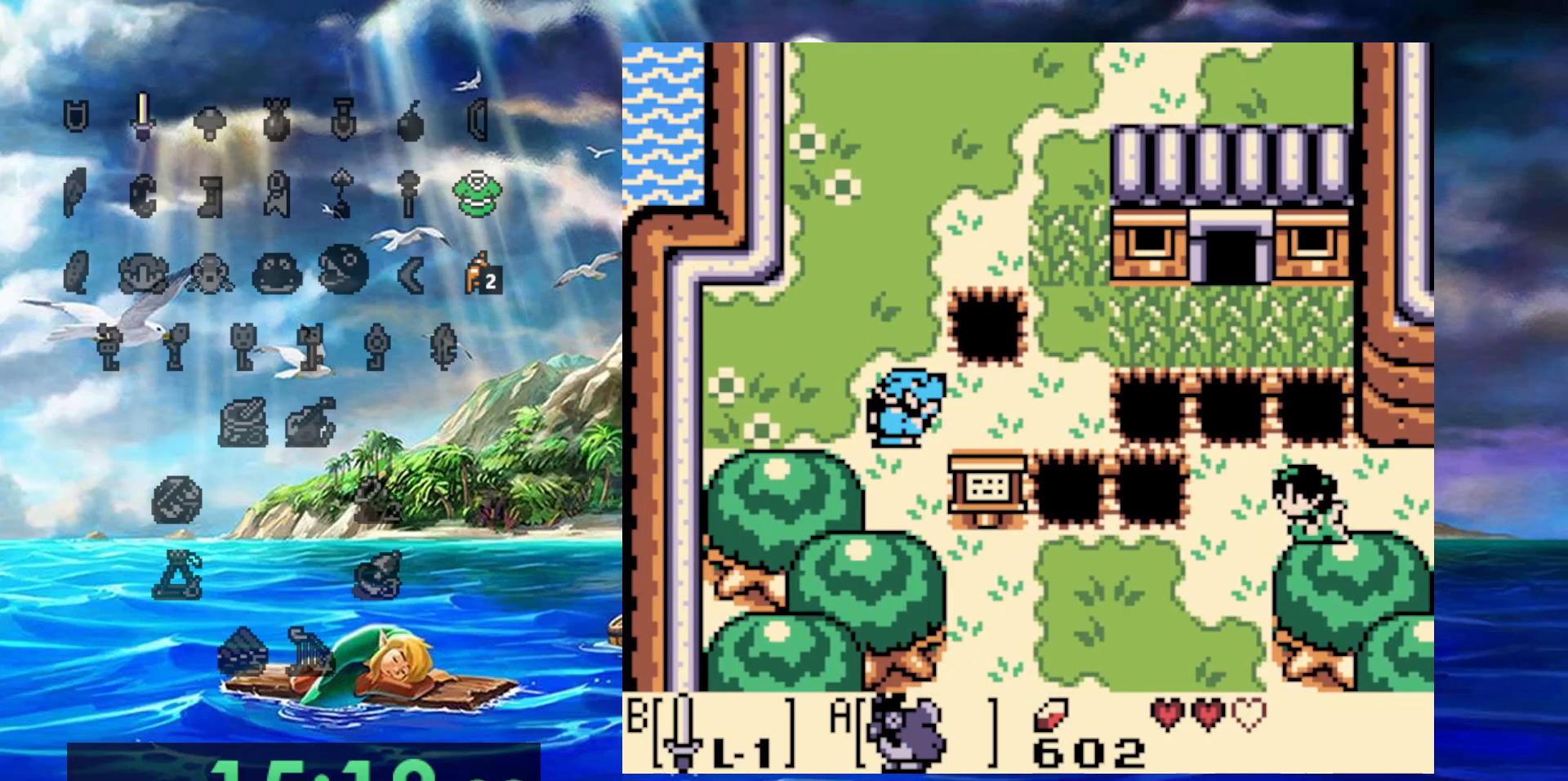
{"dt_ms": 500, "buttons": [], "events": []}
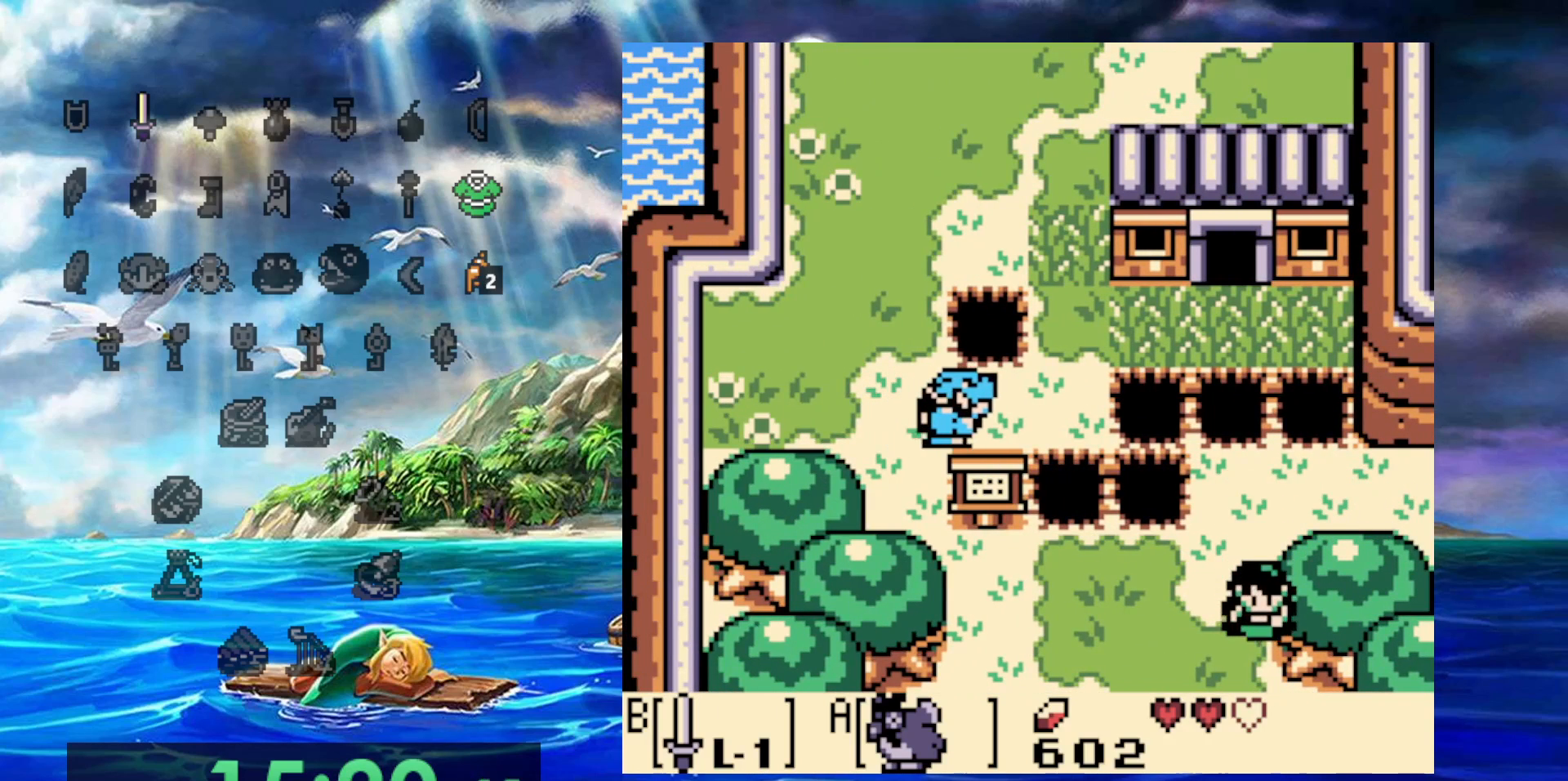
{"dt_ms": 500, "buttons": ["DPAD_UP"], "events": [[233, "DPAD_UP", "down"]]}
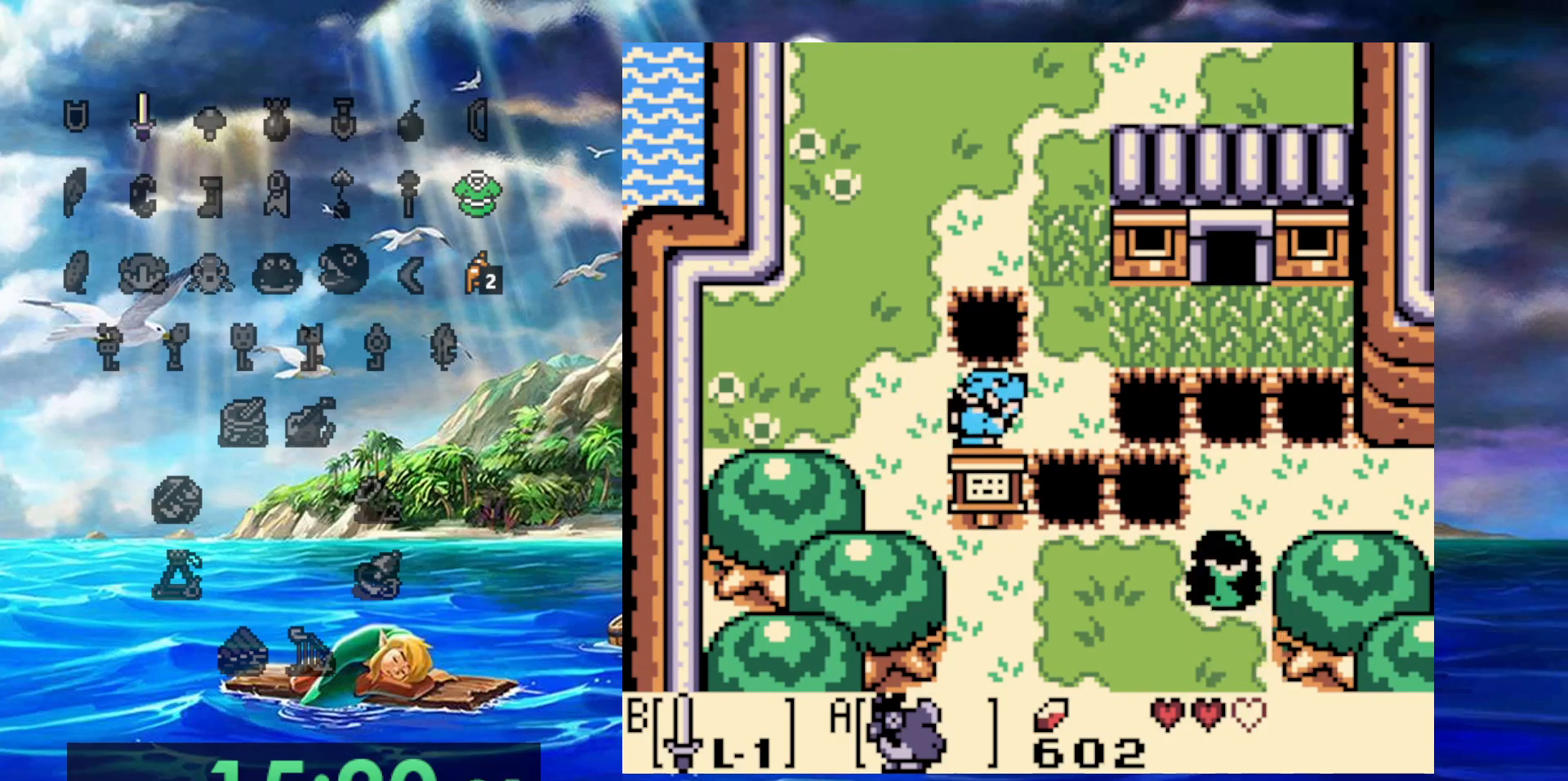
{"dt_ms": 500, "buttons": [], "events": [[83, "DPAD_UP", "up"]]}
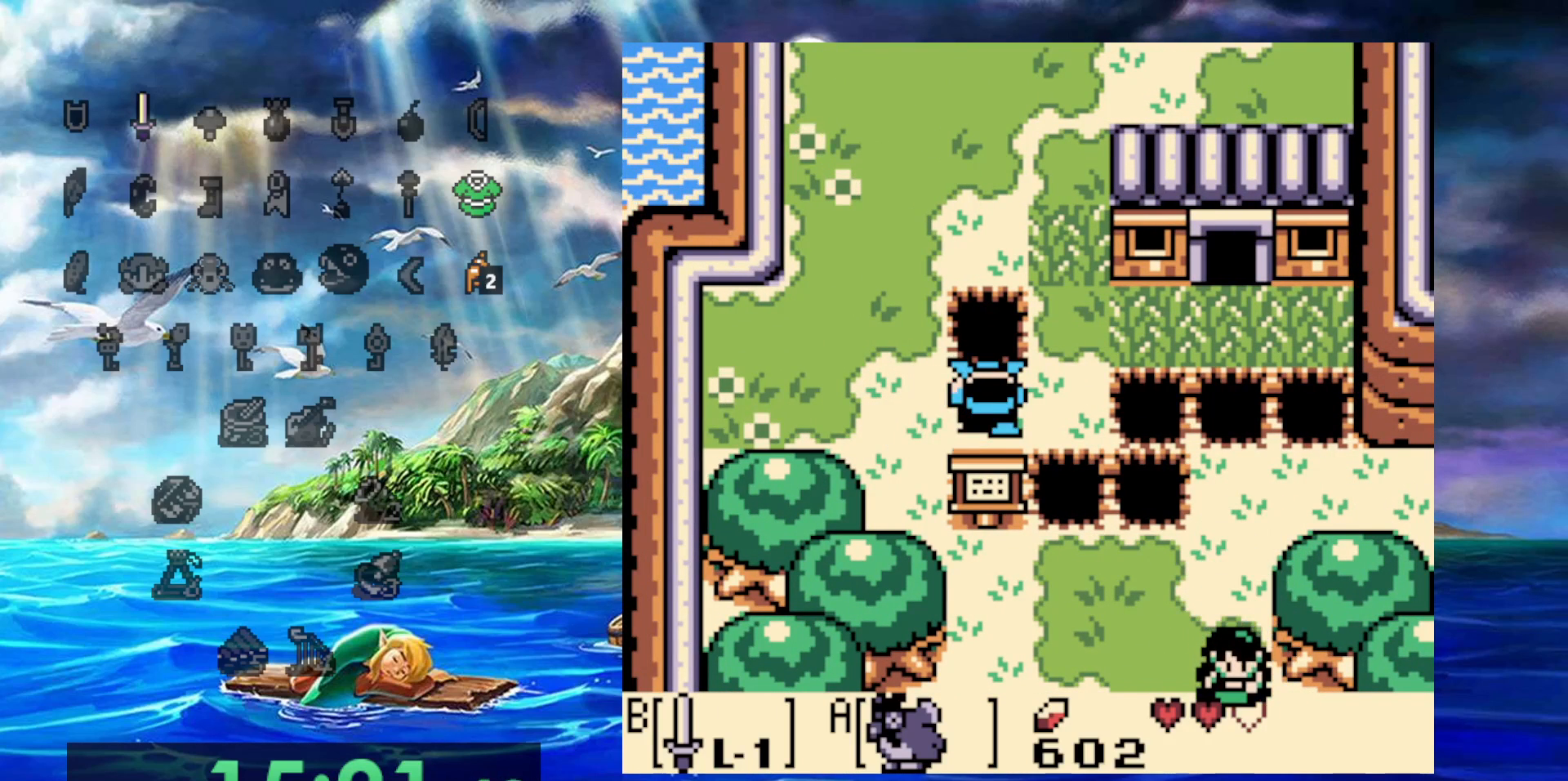
{"dt_ms": 500, "buttons": [], "events": []}
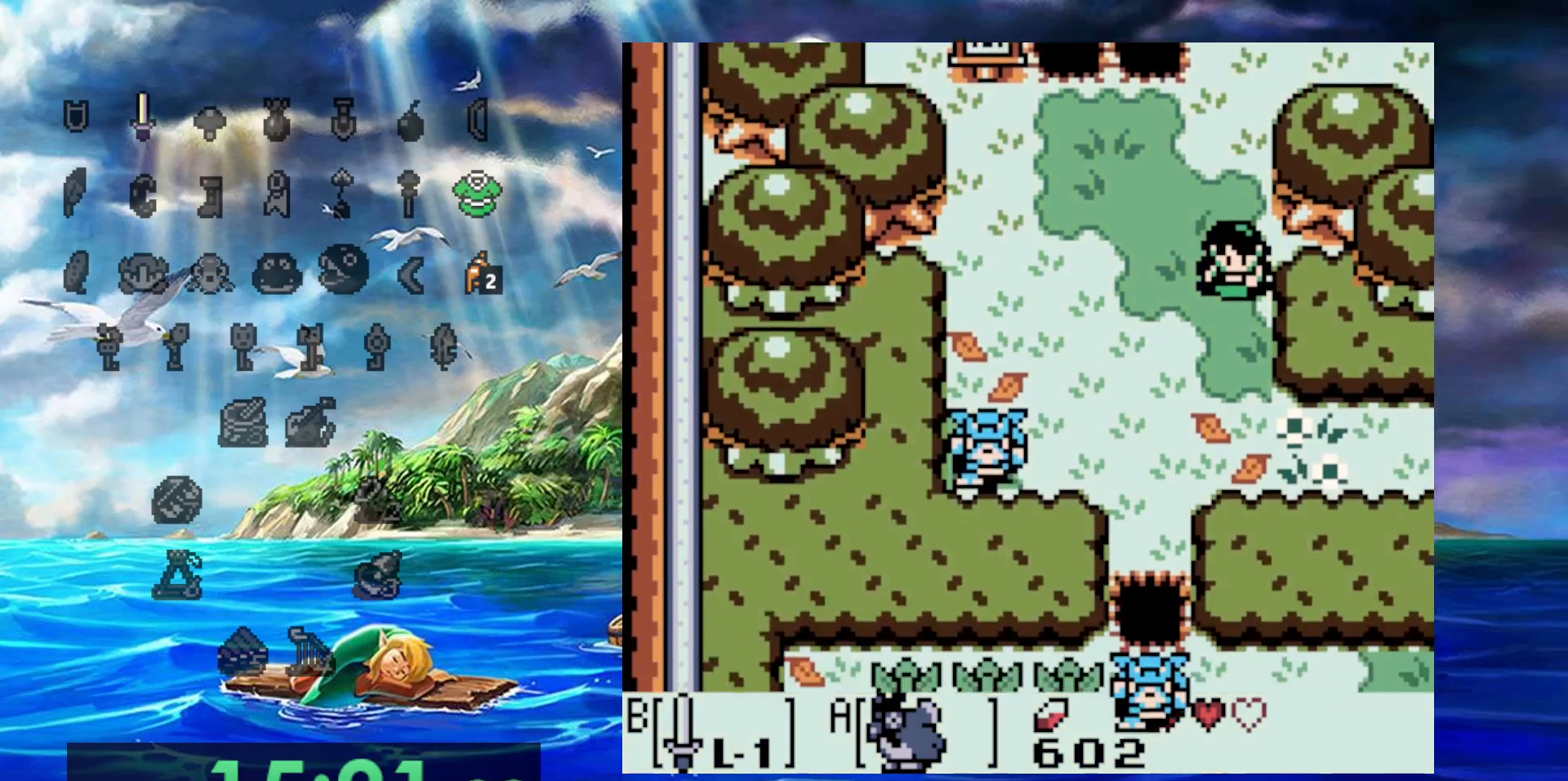
{"dt_ms": 500, "buttons": [], "events": []}
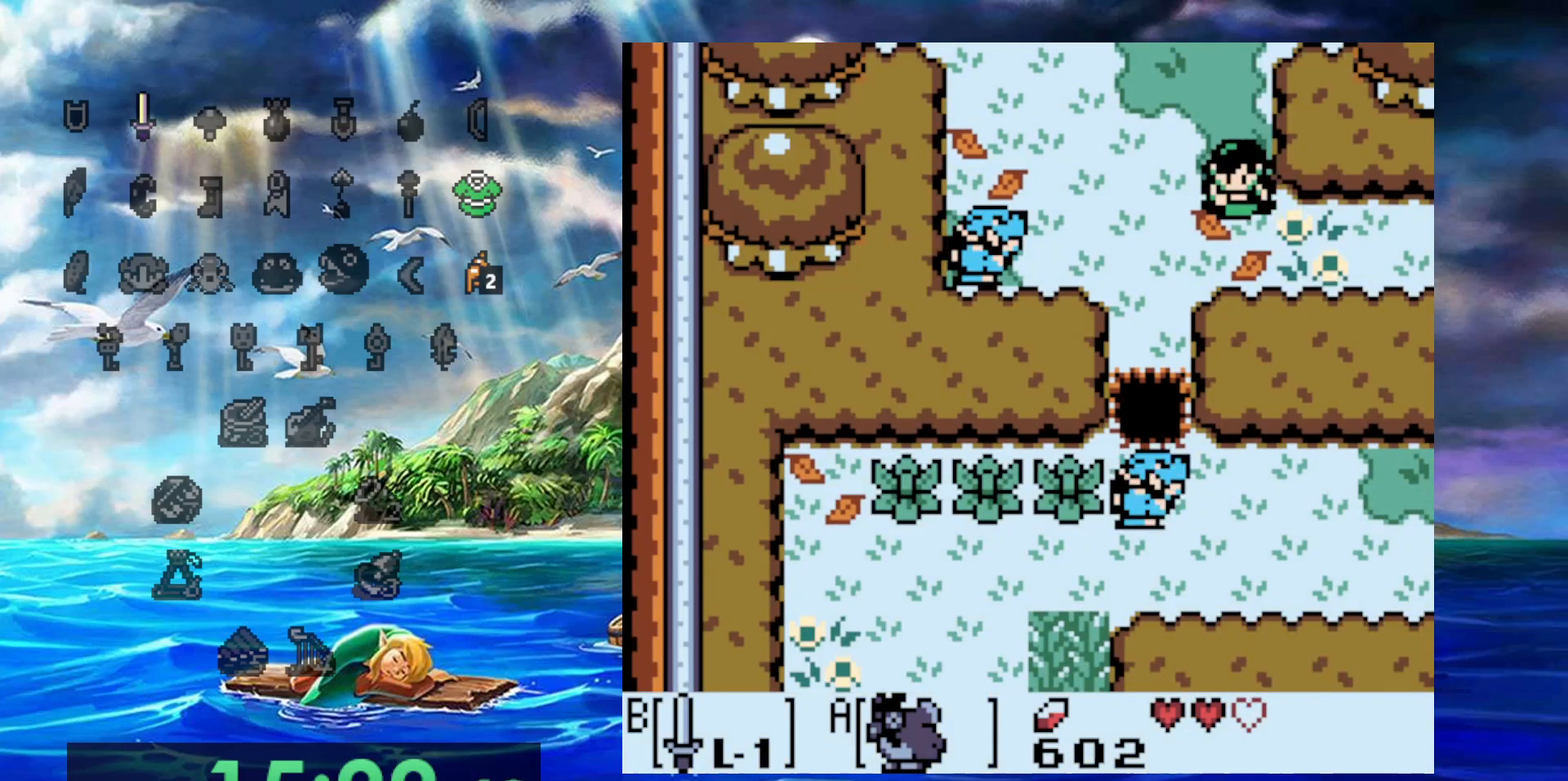
{"dt_ms": 500, "buttons": ["DPAD_RIGHT"], "events": [[17, "DPAD_RIGHT", "down"]]}
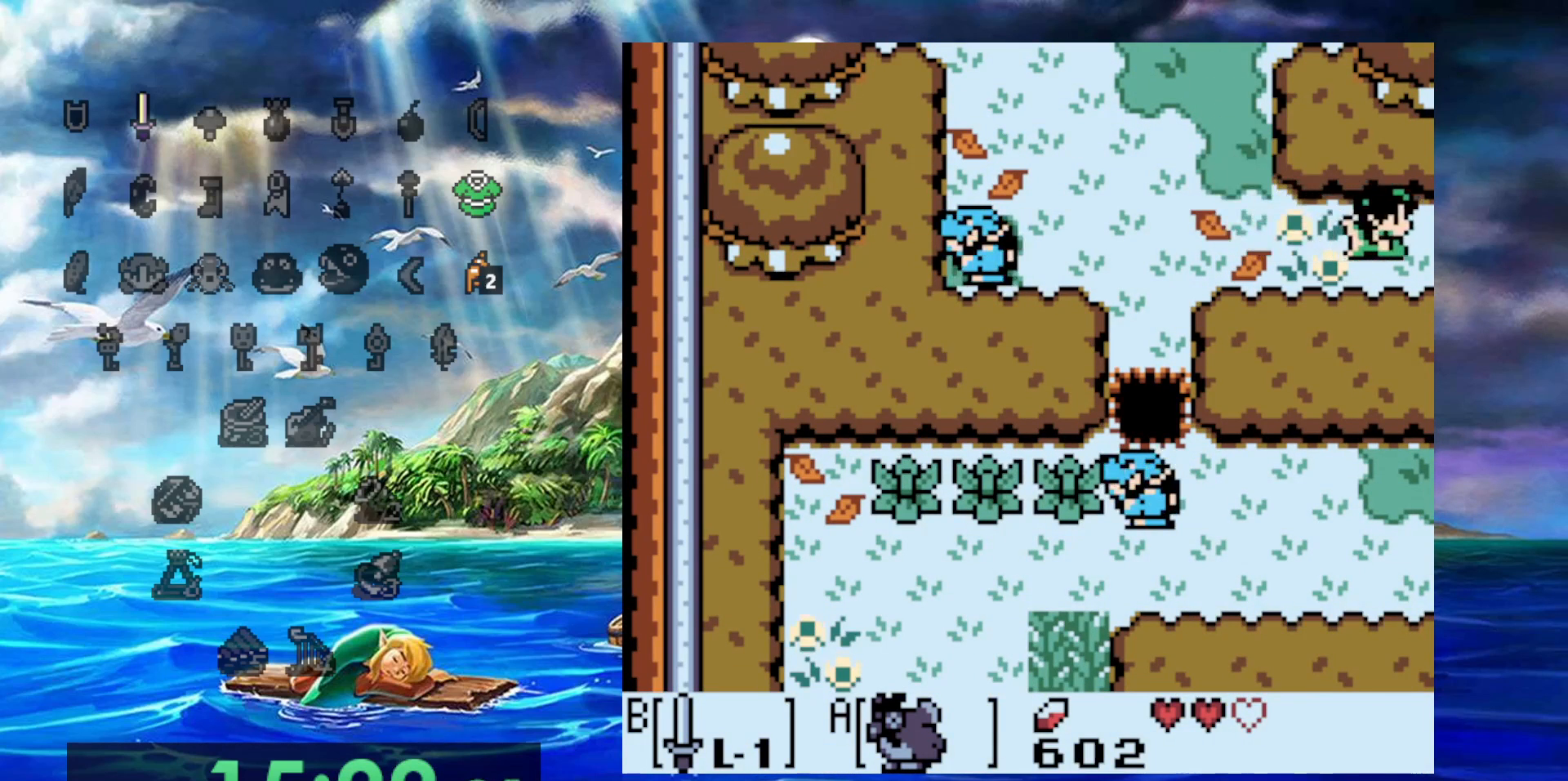
{"dt_ms": 500, "buttons": ["DPAD_RIGHT"], "events": []}
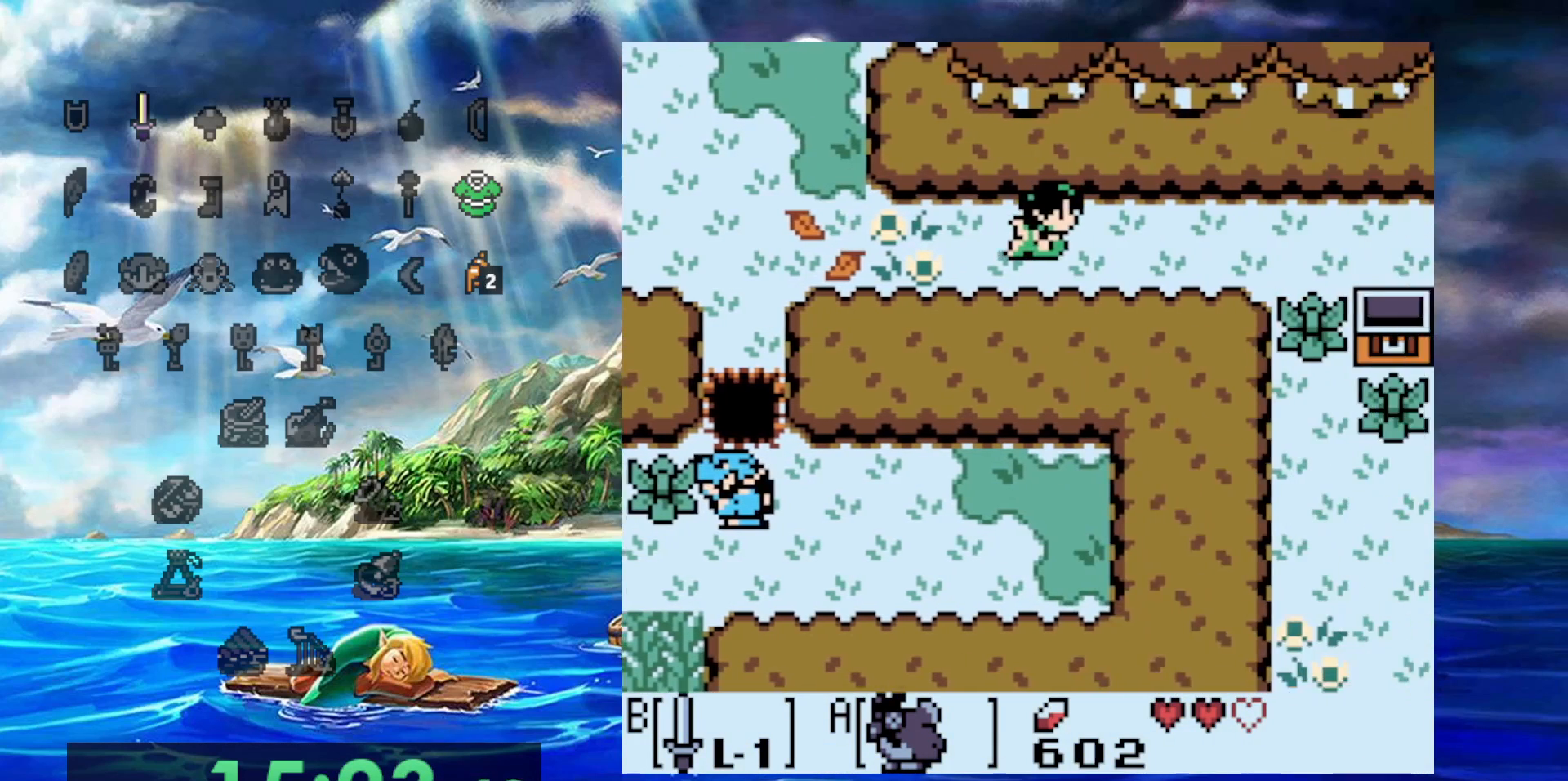
{"dt_ms": 500, "buttons": ["DPAD_RIGHT"], "events": []}
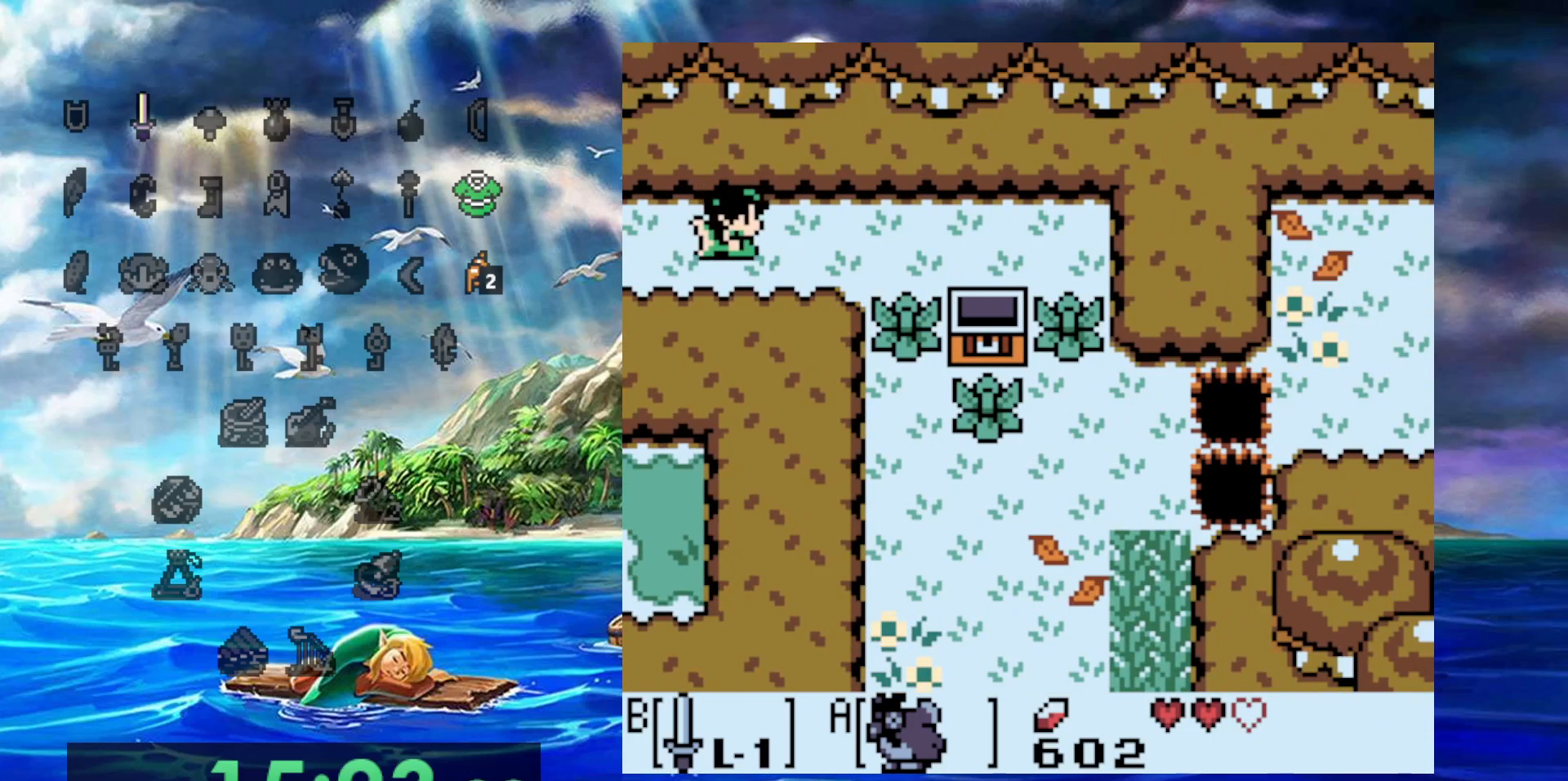
{"dt_ms": 500, "buttons": ["DPAD_RIGHT"], "events": []}
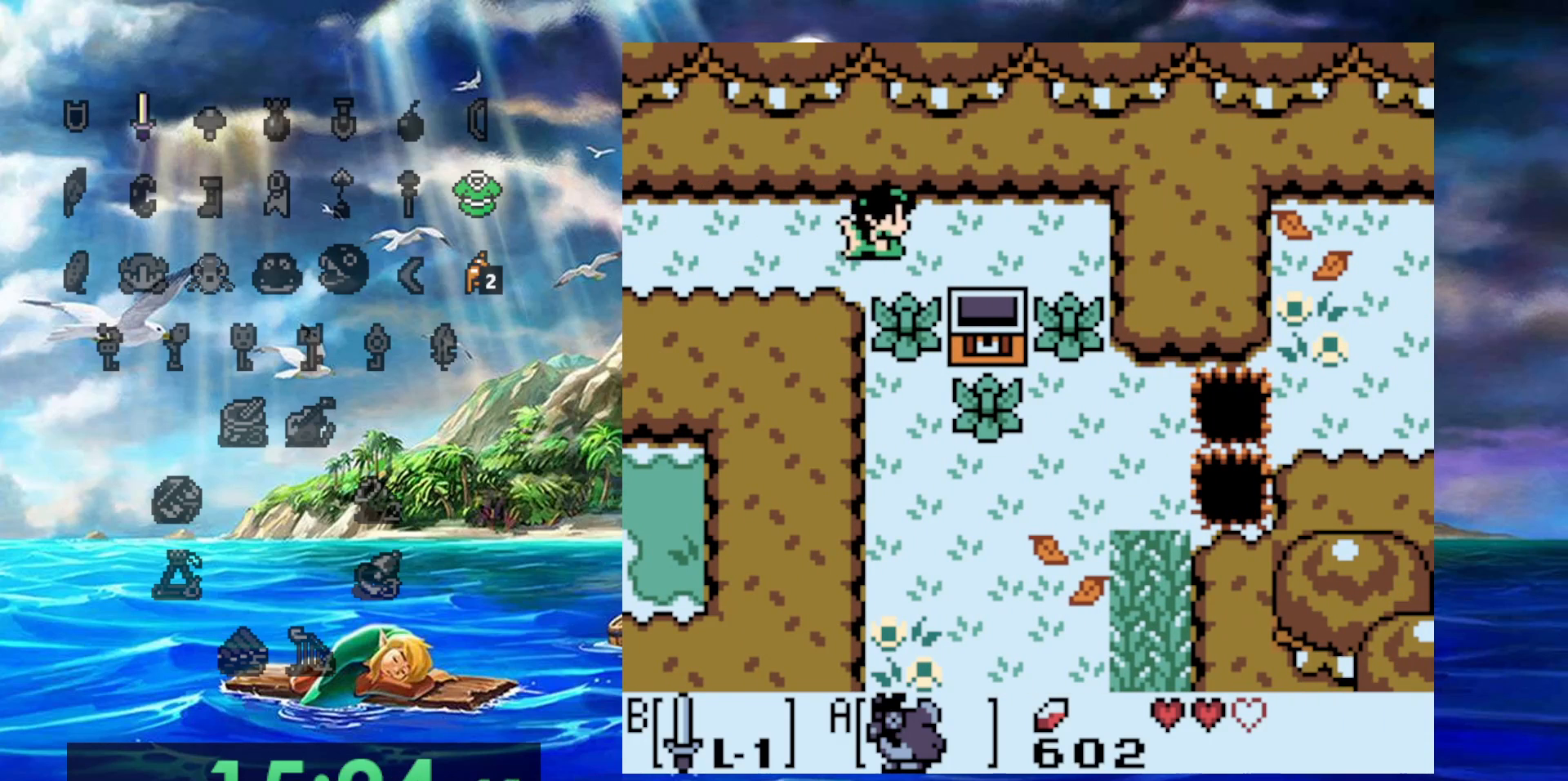
{"dt_ms": 500, "buttons": [], "events": [[117, "DPAD_RIGHT", "up"], [183, "B", "down"], [367, "B", "up"]]}
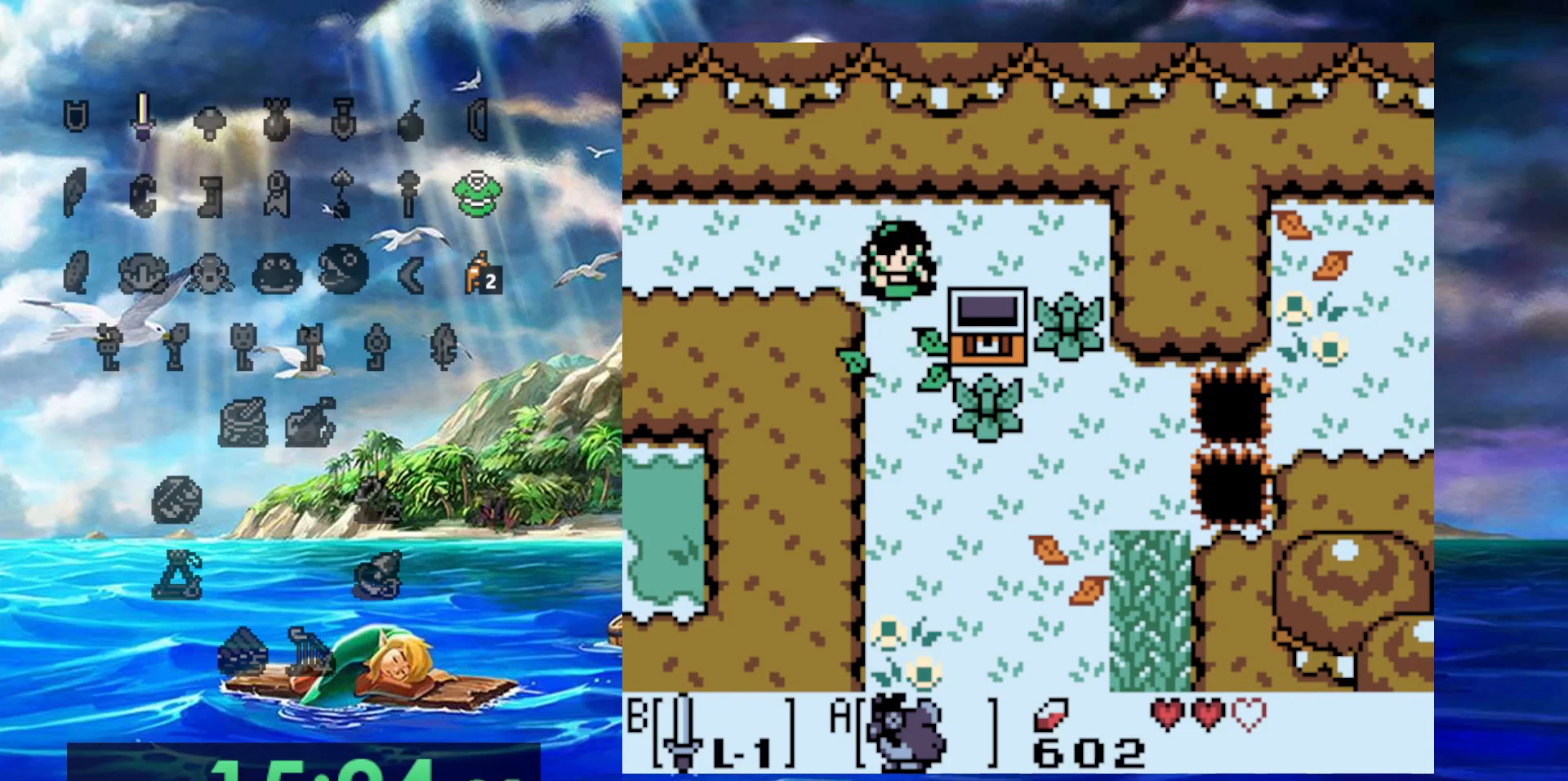
{"dt_ms": 500, "buttons": [], "events": []}
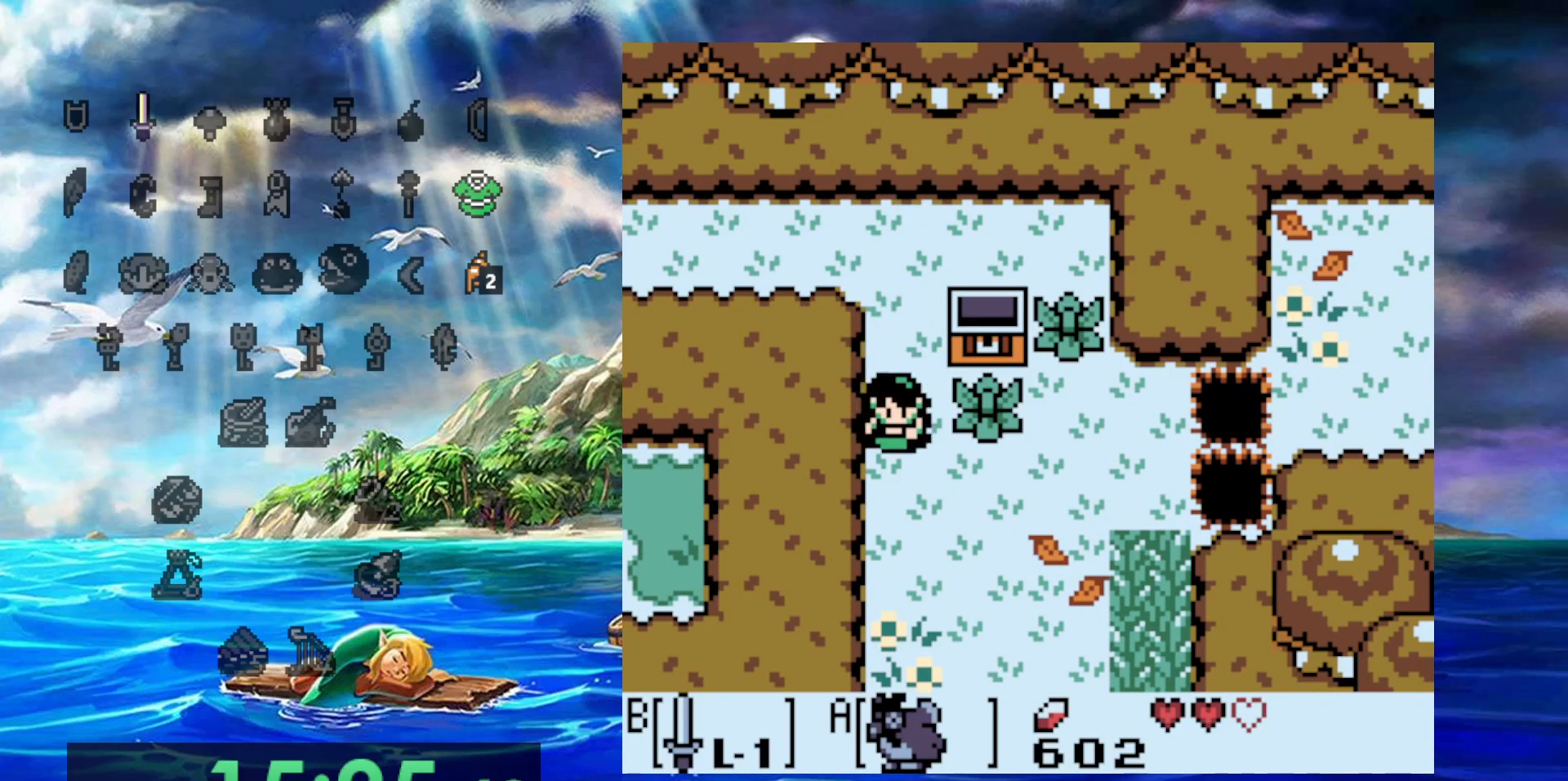
{"dt_ms": 500, "buttons": [], "events": []}
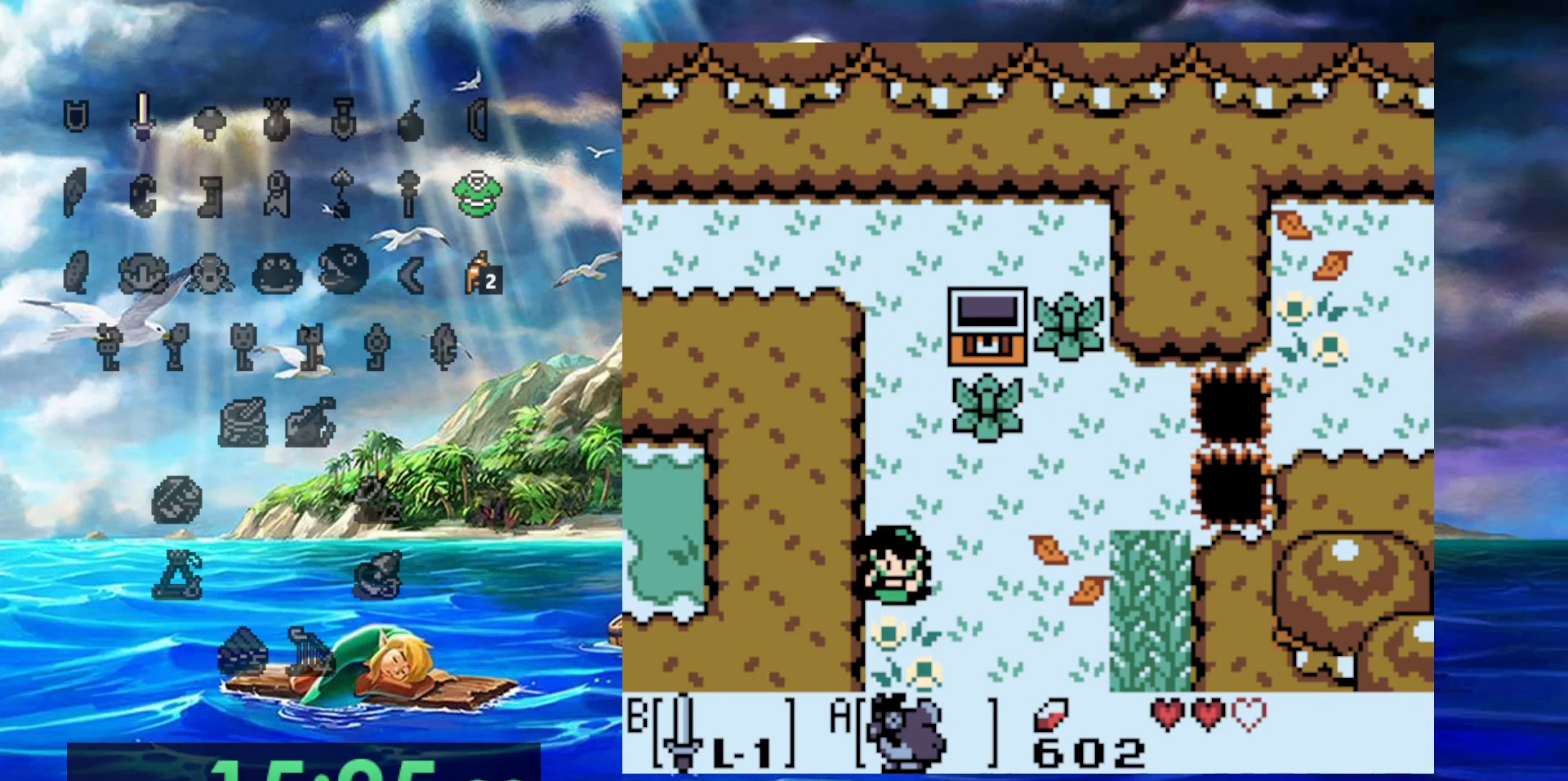
{"dt_ms": 500, "buttons": [], "events": []}
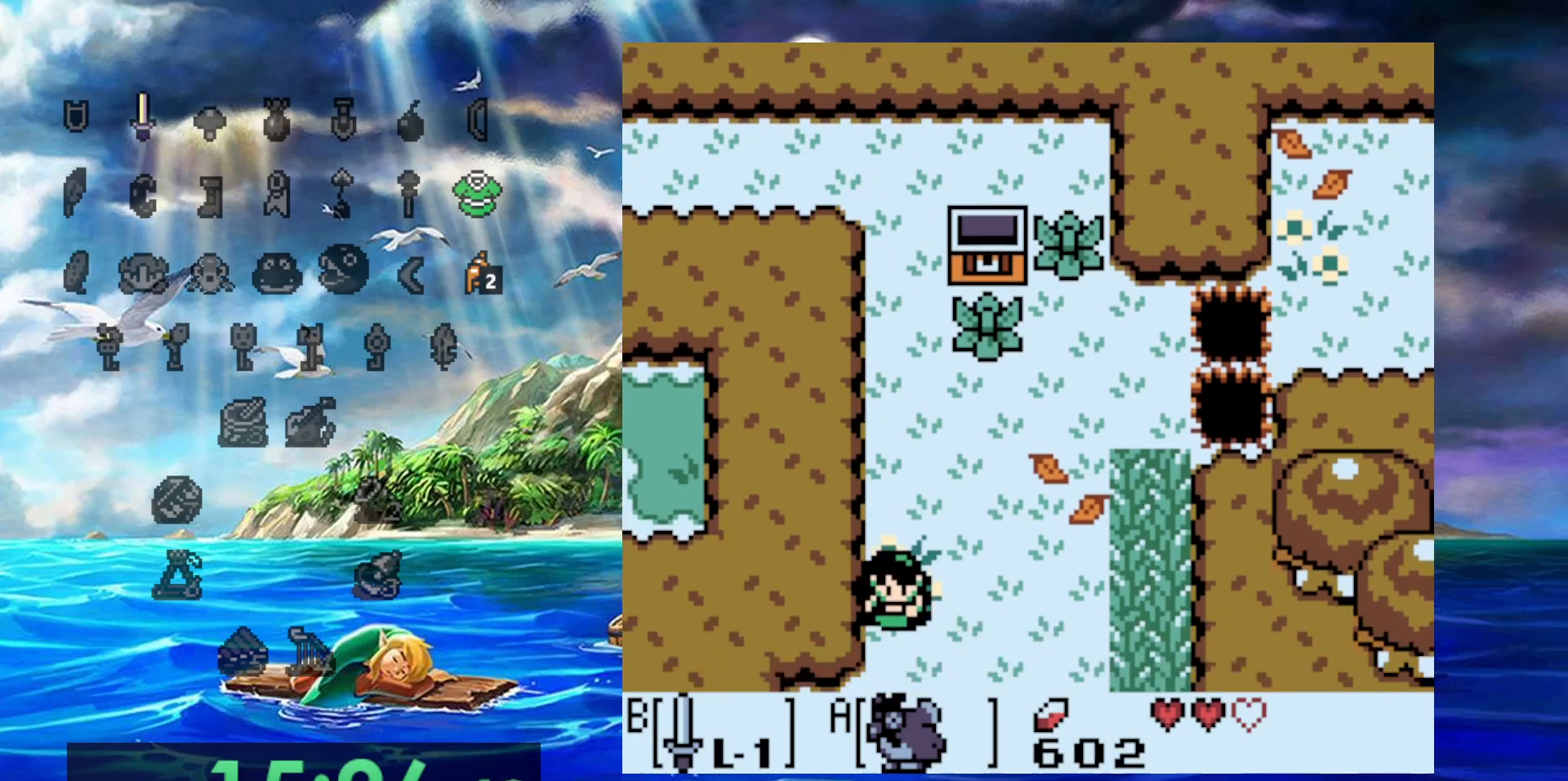
{"dt_ms": 500, "buttons": [], "events": []}
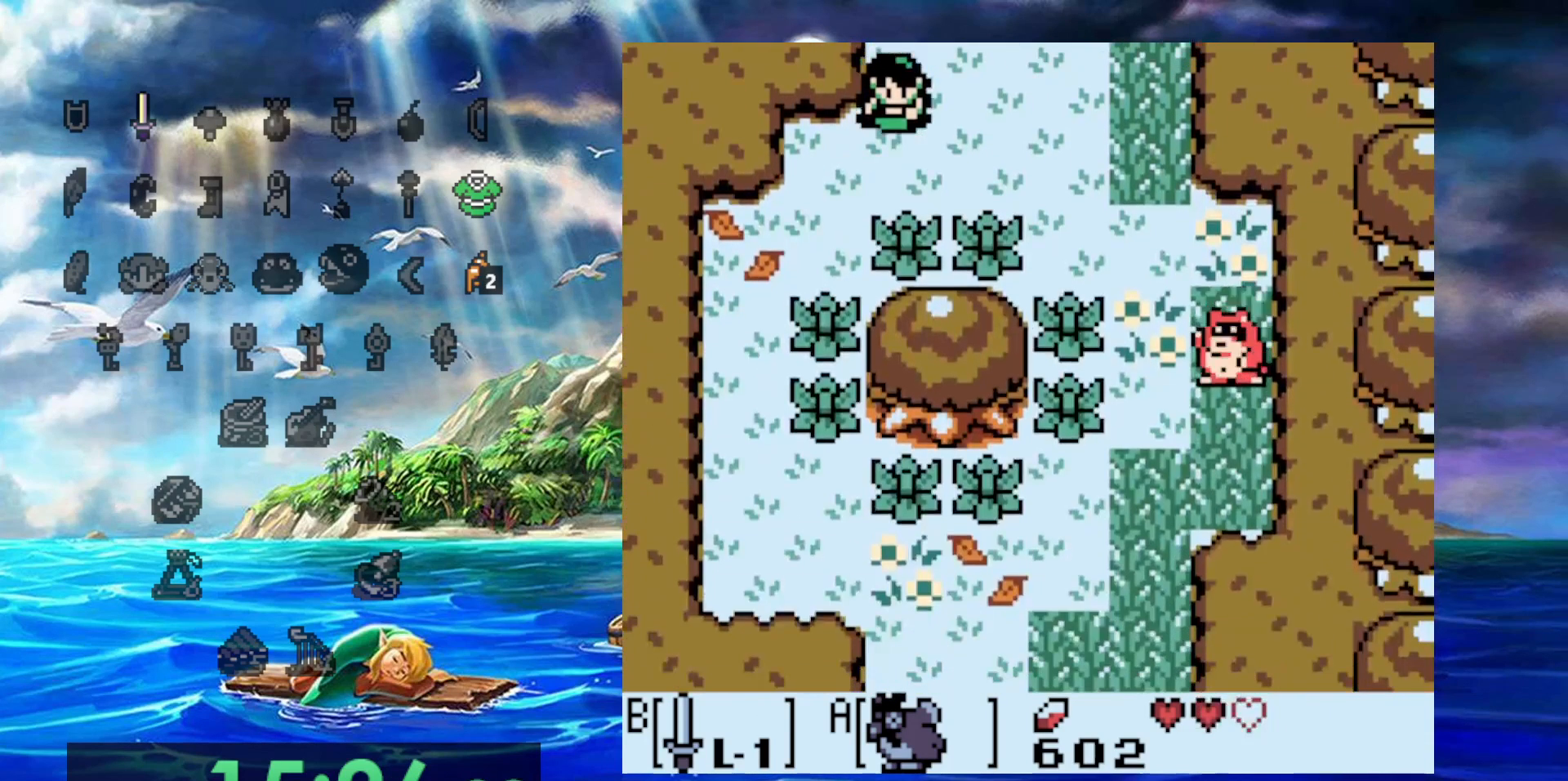
{"dt_ms": 500, "buttons": [], "events": []}
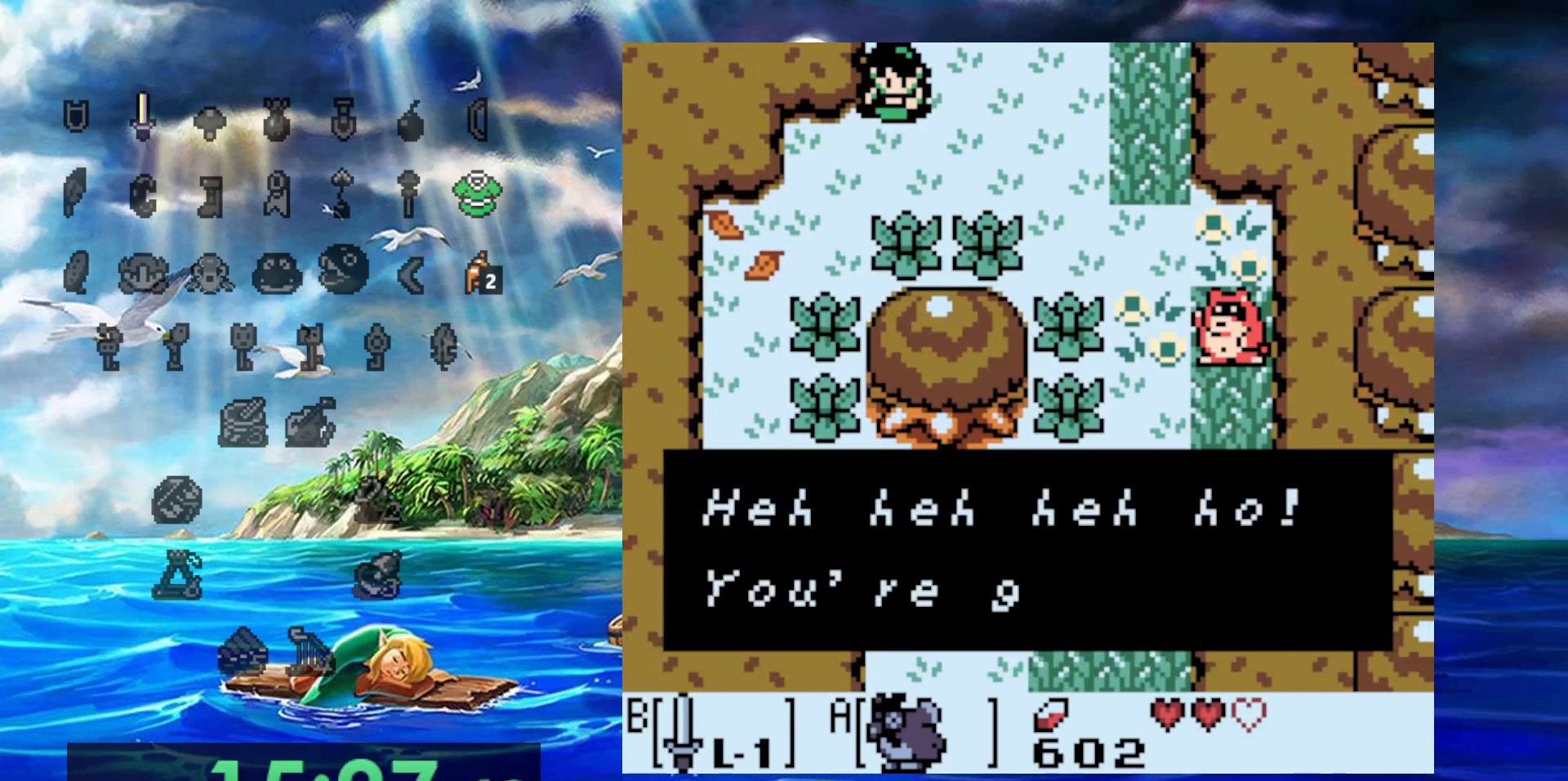
{"dt_ms": 500, "buttons": [], "events": []}
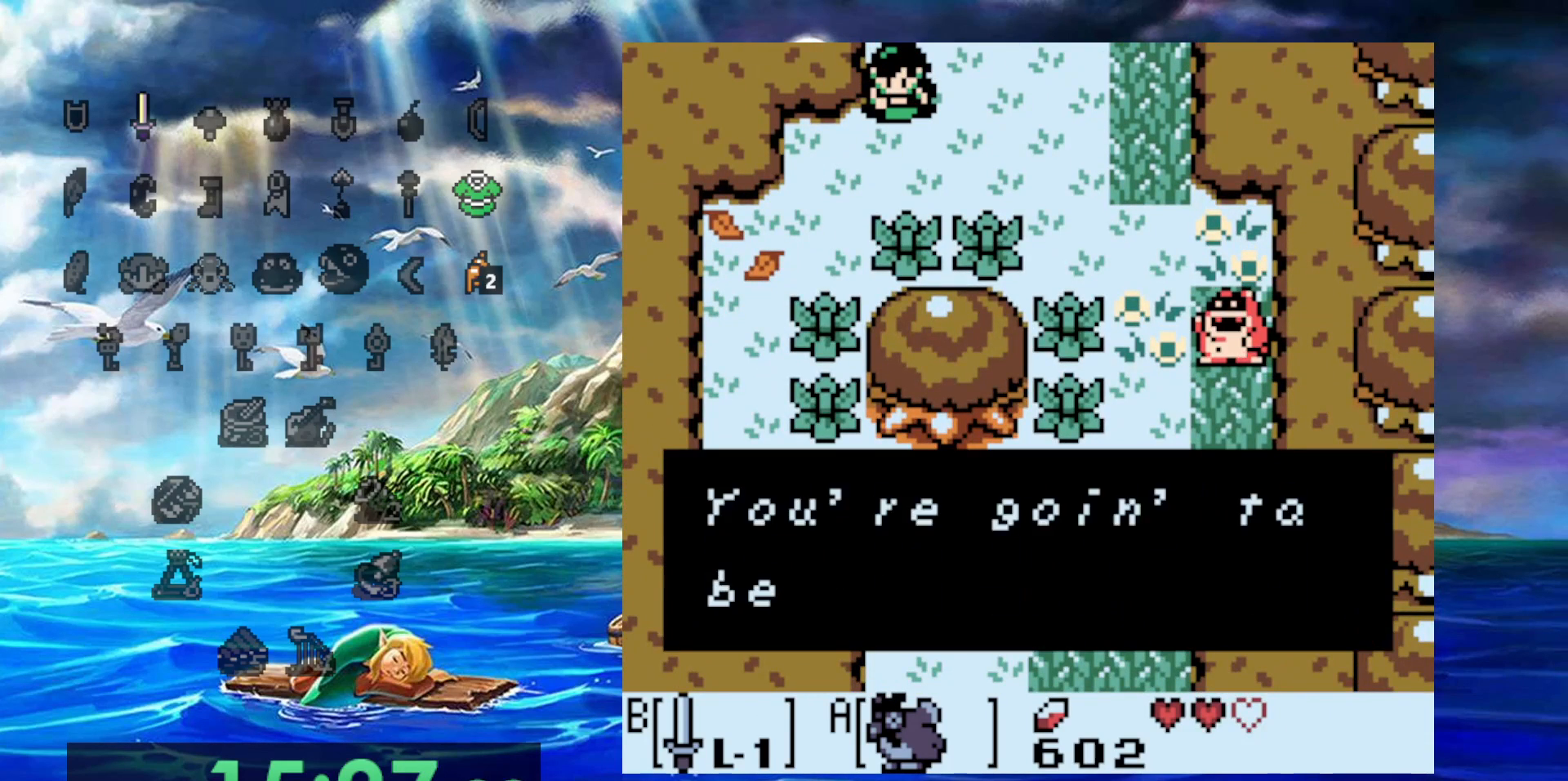
{"dt_ms": 500, "buttons": [], "events": []}
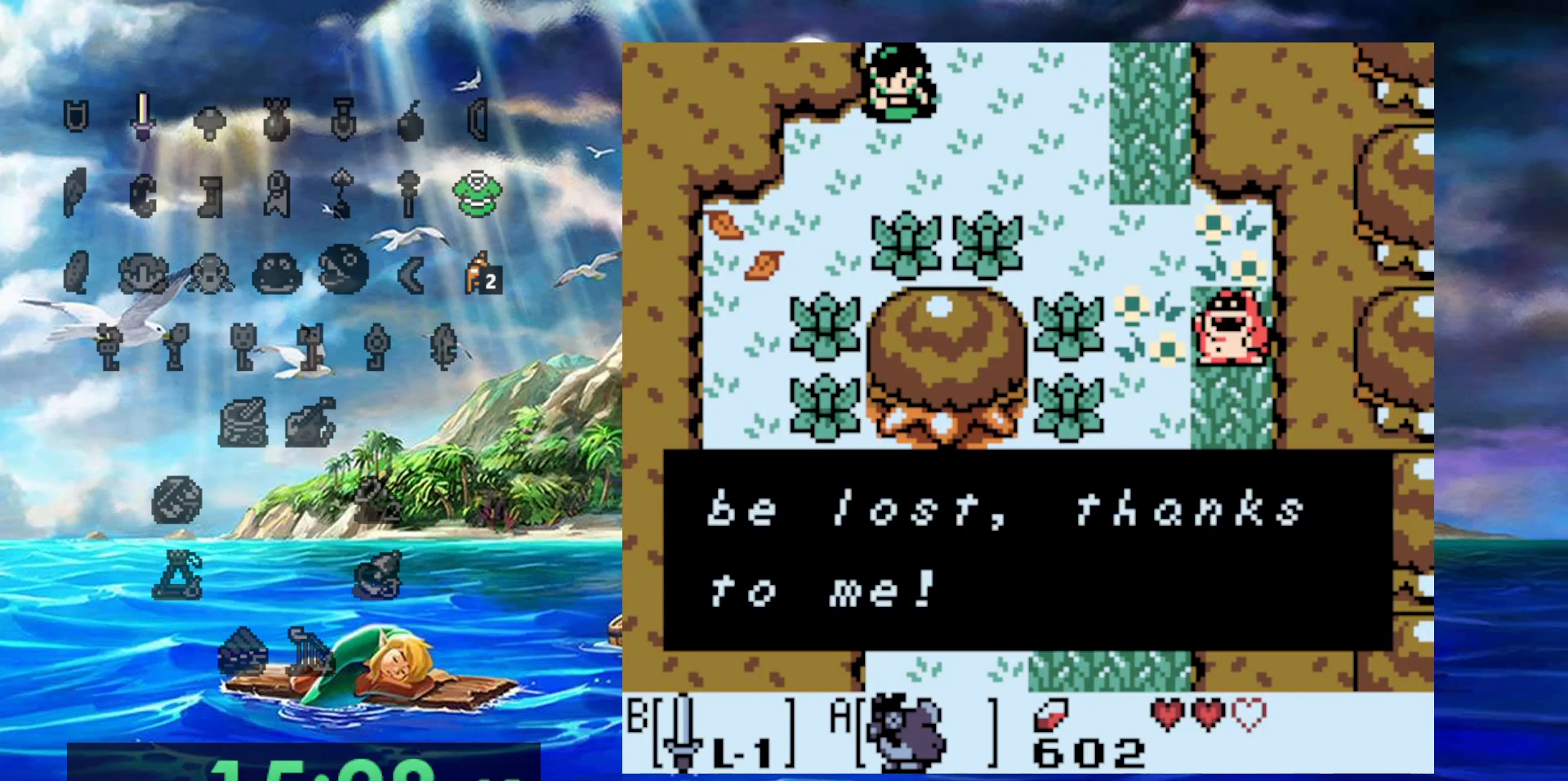
{"dt_ms": 500, "buttons": [], "events": []}
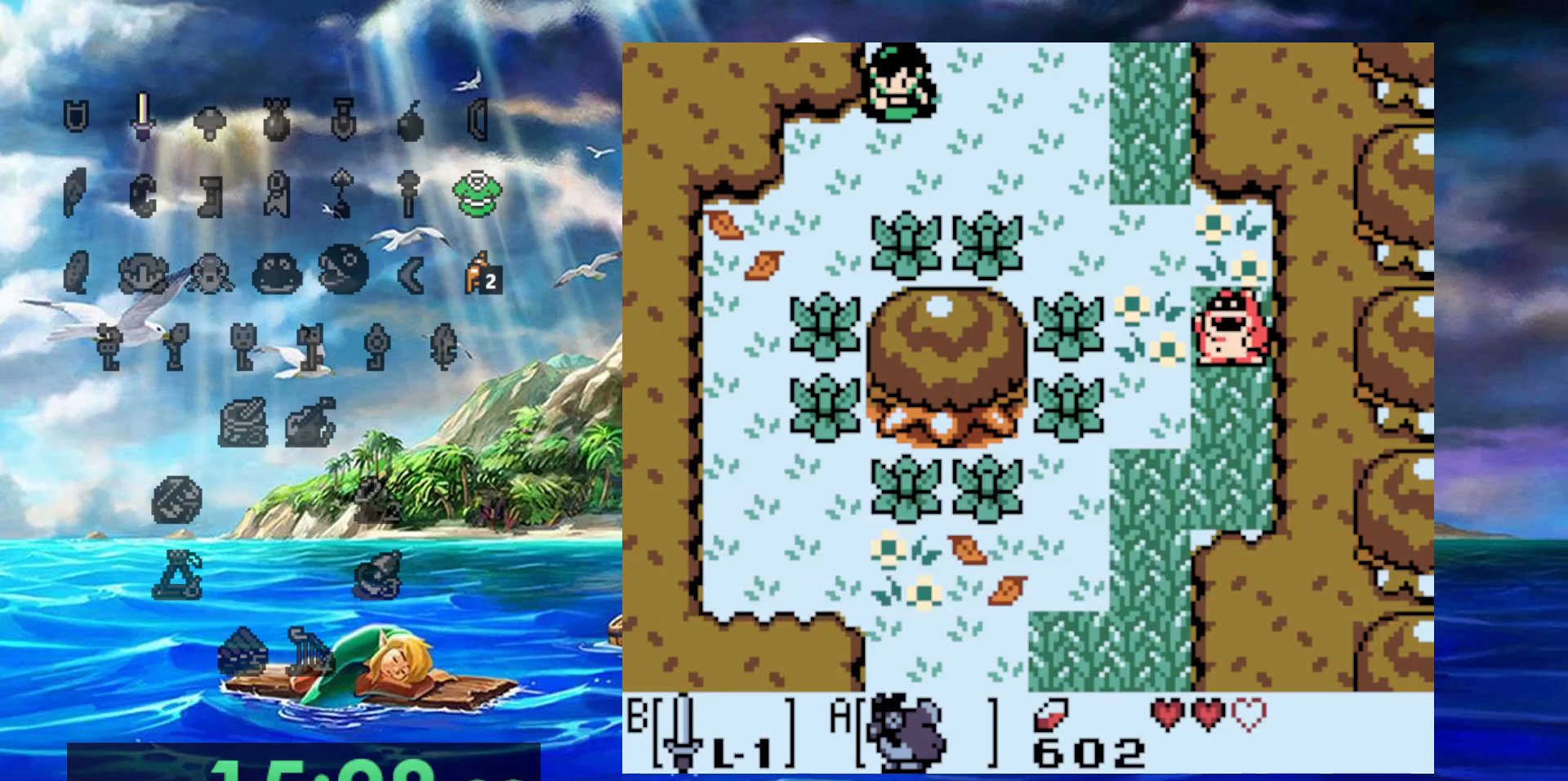
{"dt_ms": 500, "buttons": [], "events": []}
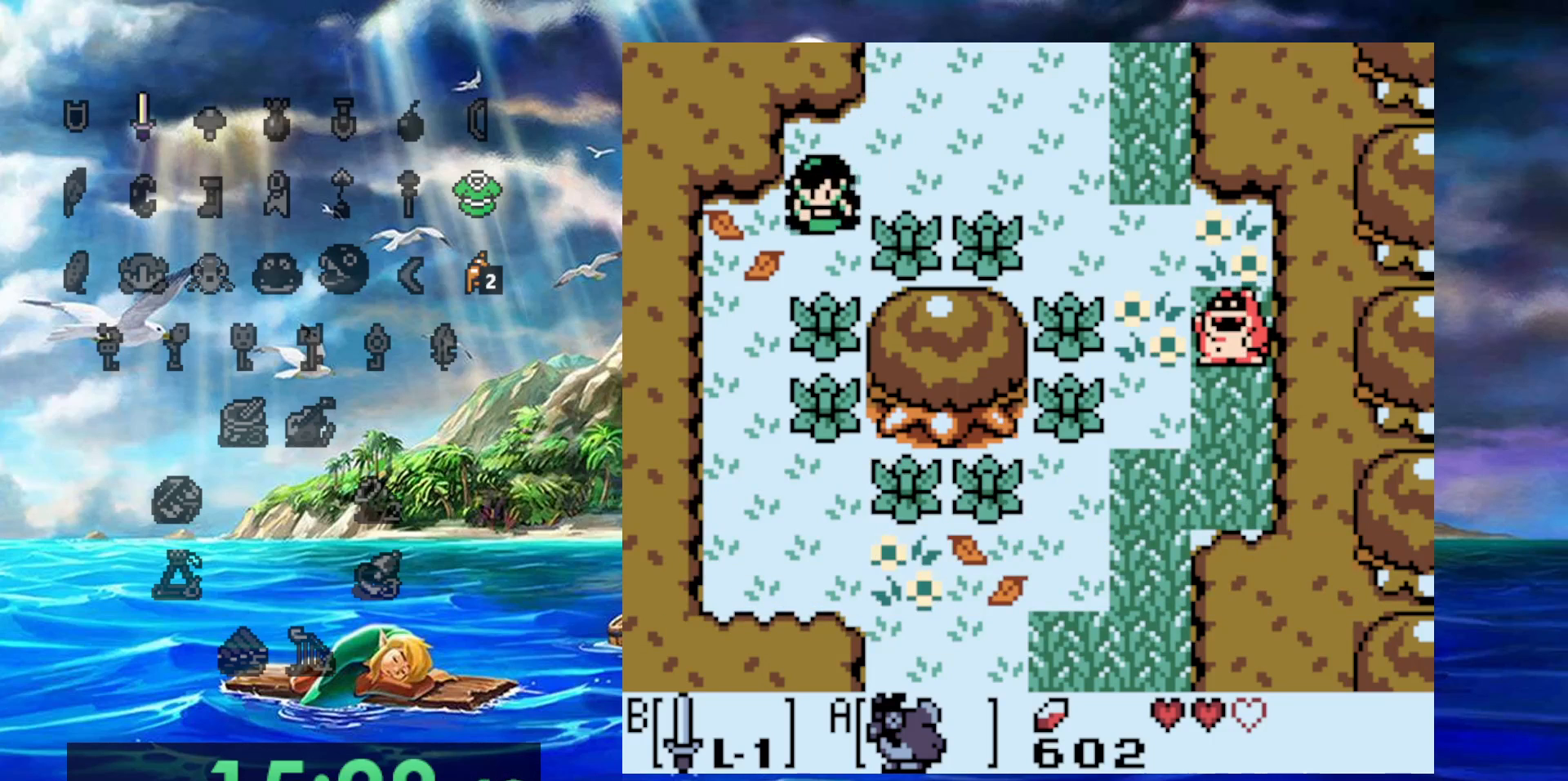
{"dt_ms": 500, "buttons": [], "events": []}
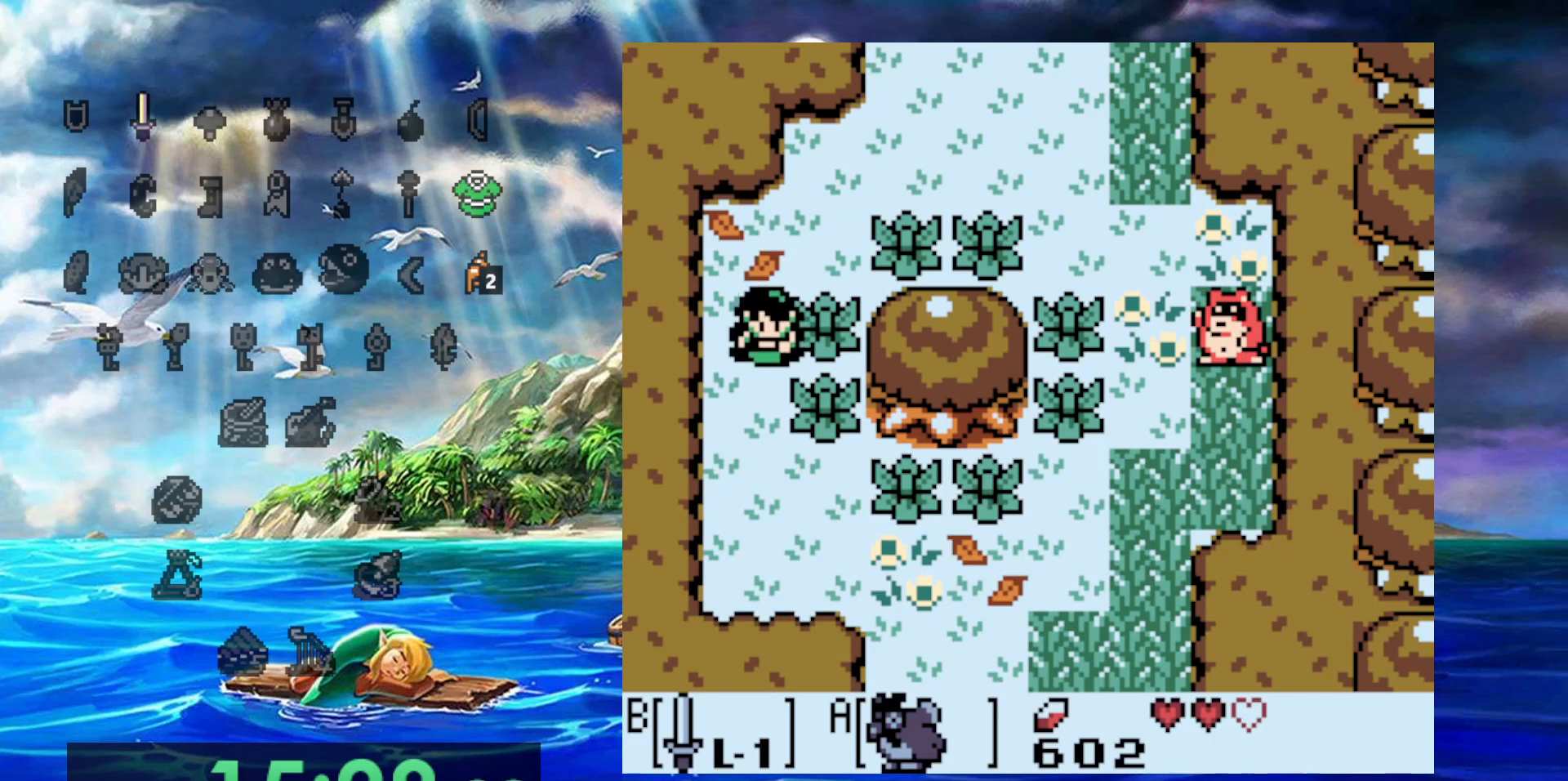
{"dt_ms": 1000, "buttons": ["DPAD_RIGHT"]}
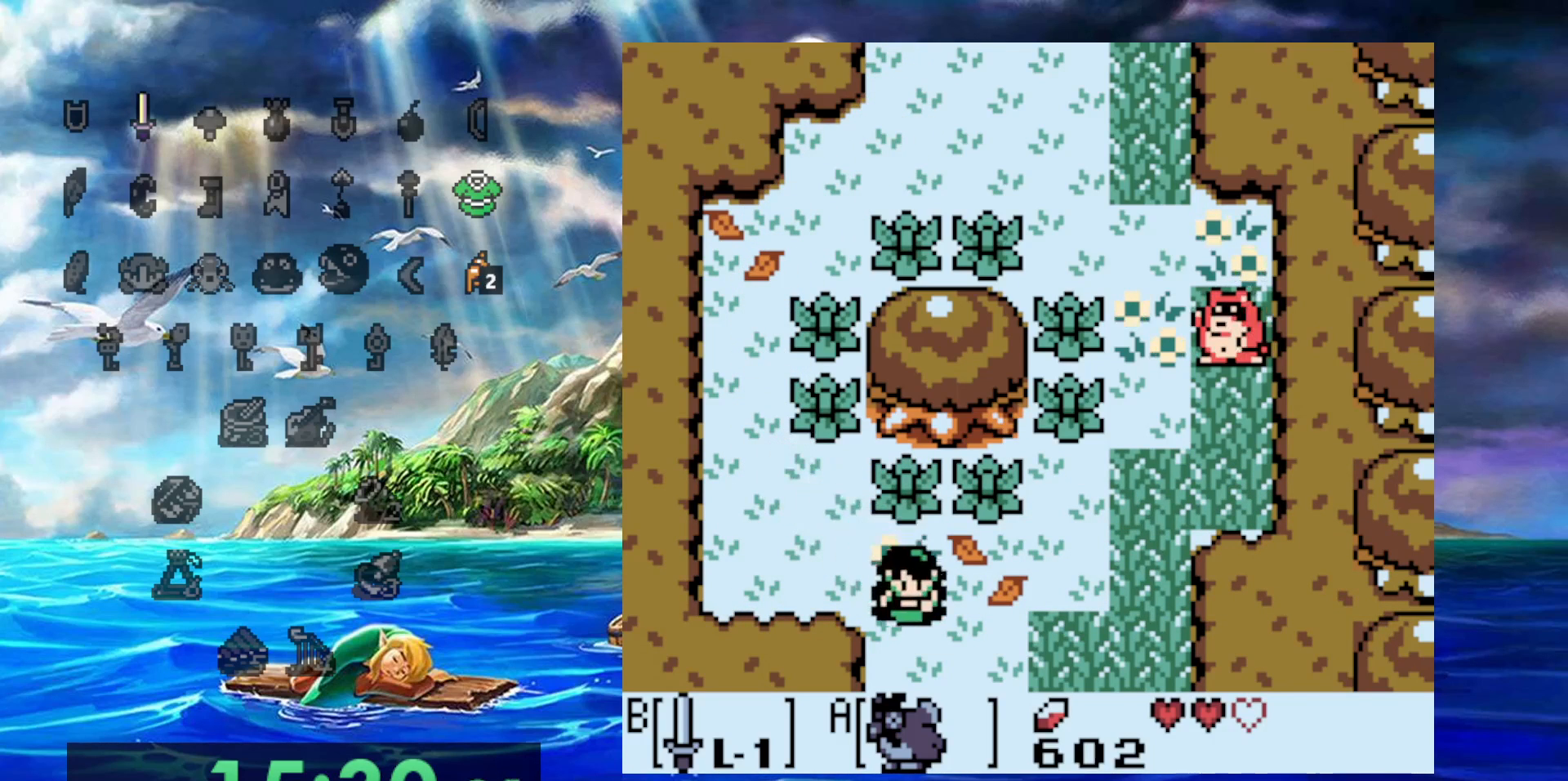
{"dt_ms": 500, "buttons": [], "events": [[33, "DPAD_RIGHT", "up"]]}